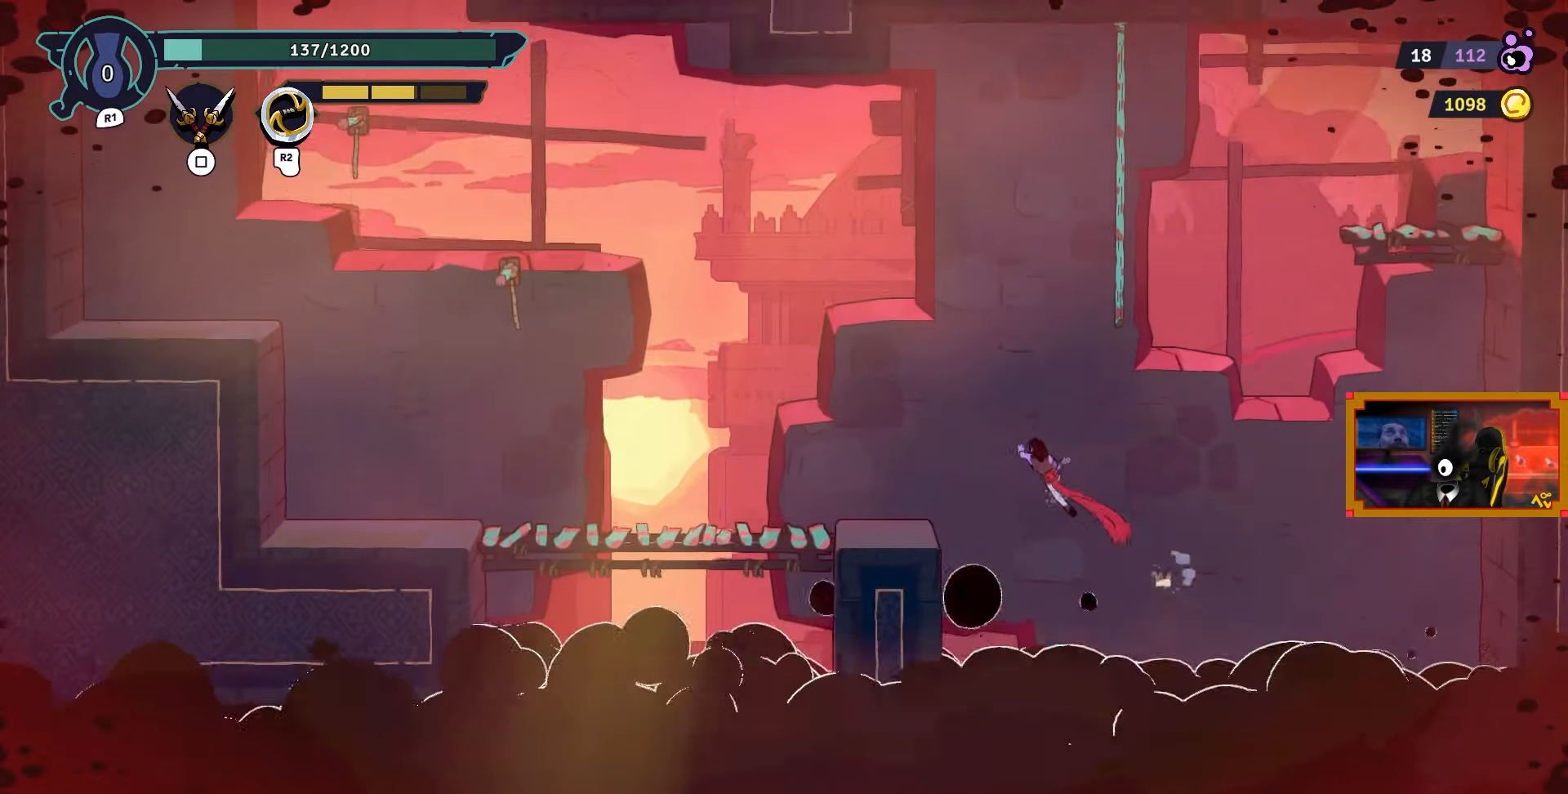
Gameplay with a controller (PlayStation layout); each line is a JSON object with the inputs held at the frame after it. "events" lists button and stick changes between this image and that frame as [ms after this image, input, new state], when the widget could be followed in between.
{"buttons": [], "left_stick": "center", "right_stick": "center", "events": [[50, "DPAD_UP", "up"], [50, "L2", "up"], [500, "DPAD_LEFT", "up"]]}
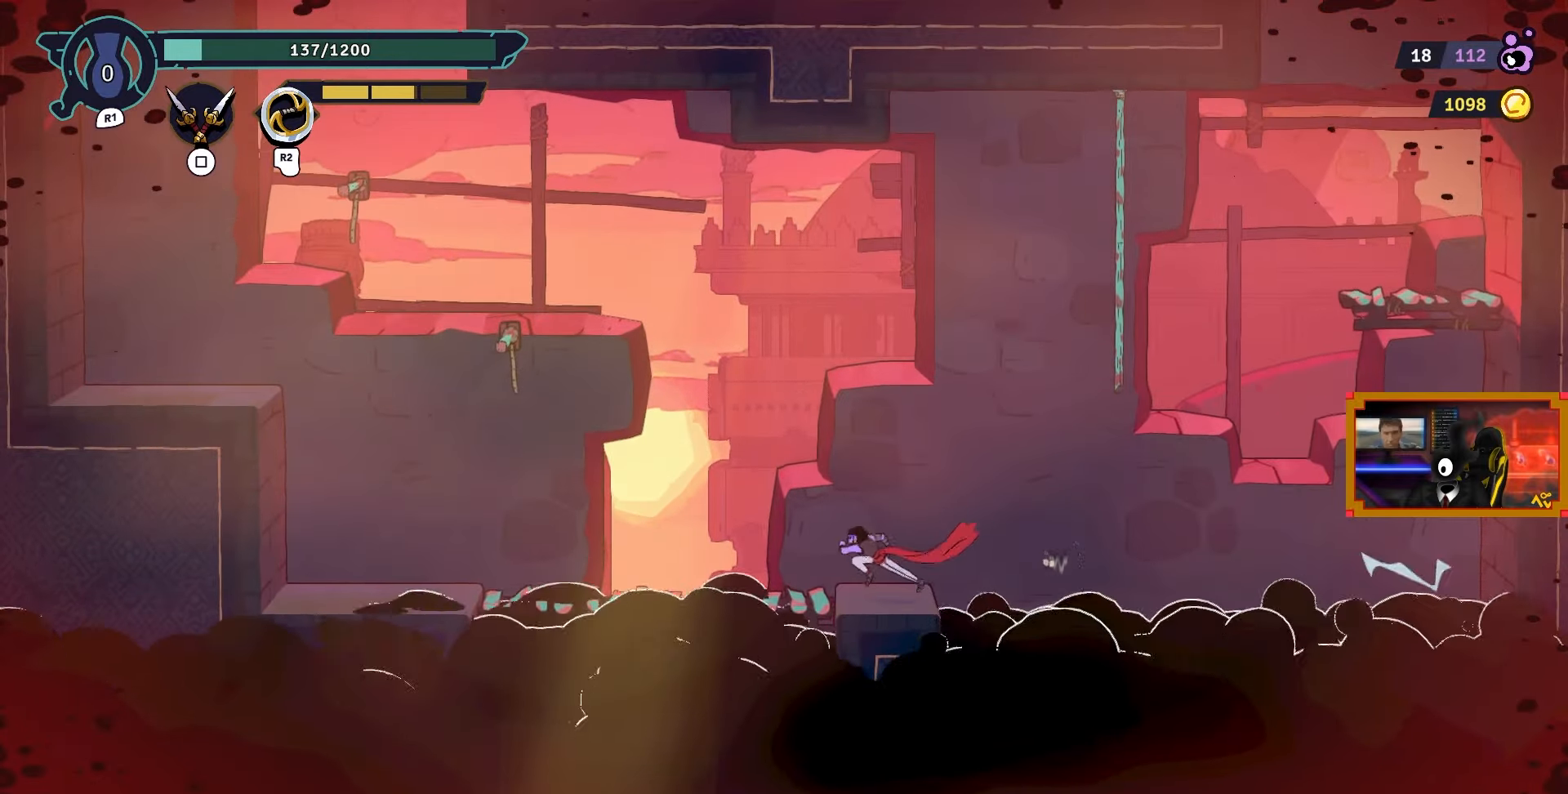
{"buttons": ["CROSS", "L2", "DPAD_UP", "DPAD_RIGHT"], "left_stick": "center", "right_stick": "center", "events": [[133, "DPAD_RIGHT", "down"], [183, "CROSS", "down"], [483, "DPAD_UP", "down"], [483, "L2", "down"]]}
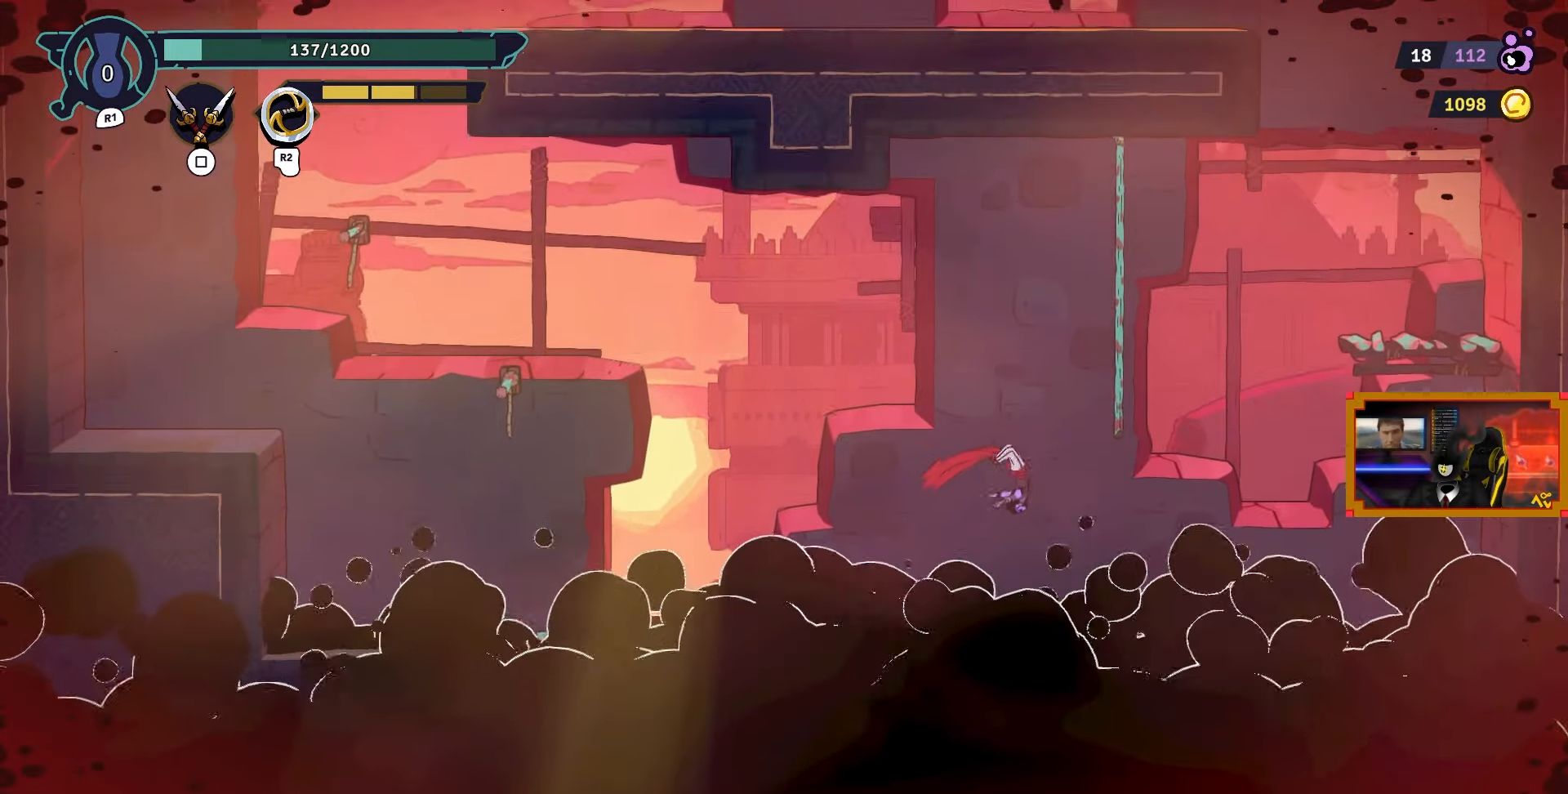
{"buttons": ["CROSS", "DPAD_UP", "DPAD_RIGHT"], "left_stick": "center", "right_stick": "center", "events": [[17, "DPAD_RIGHT", "up"], [33, "CROSS", "up"], [283, "DPAD_RIGHT", "down"], [333, "L2", "up"], [350, "DPAD_UP", "up"], [383, "CROSS", "down"], [500, "DPAD_UP", "down"]]}
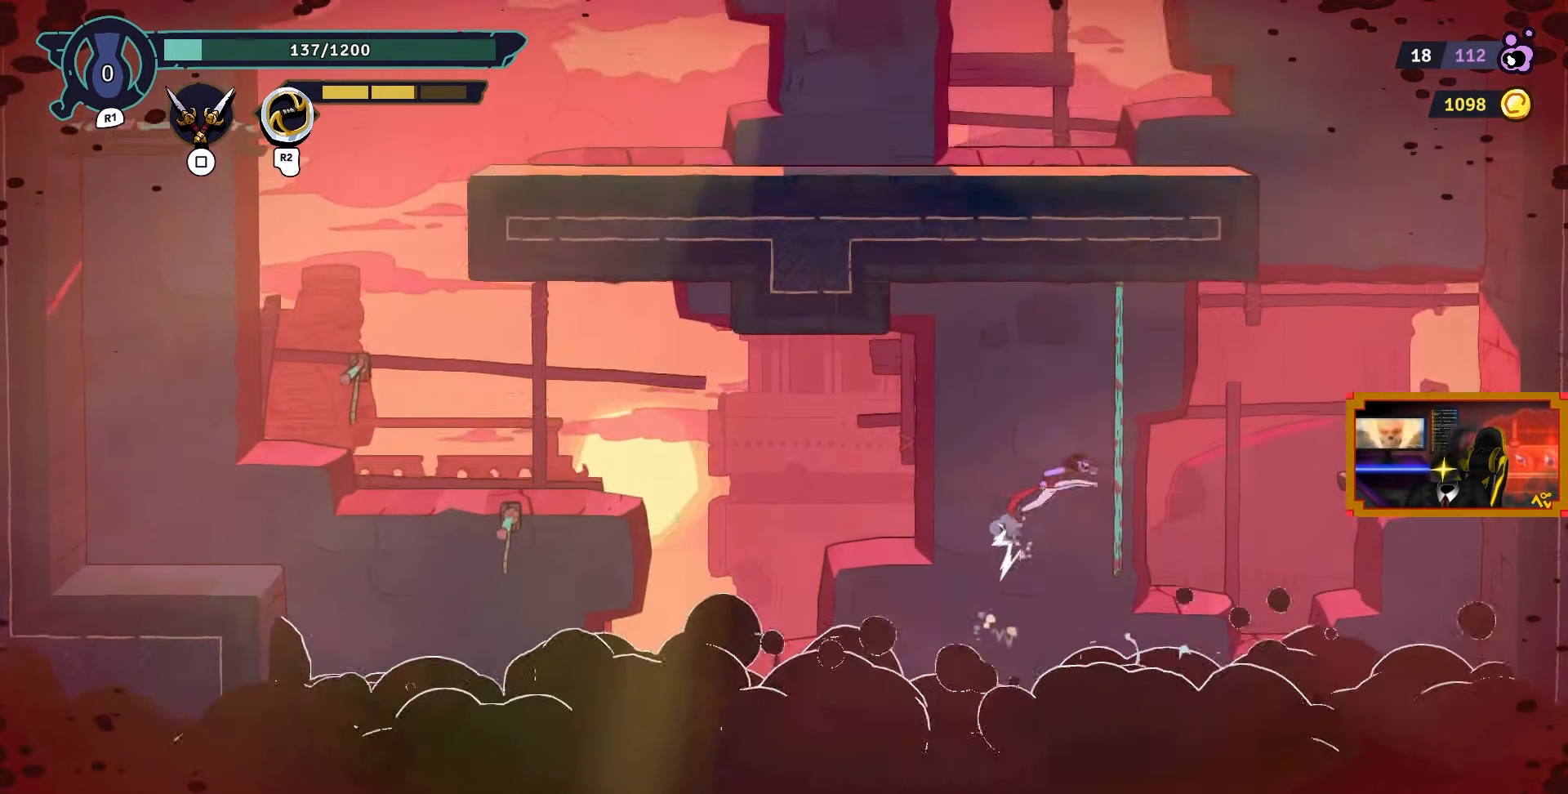
{"buttons": ["DPAD_RIGHT"], "left_stick": "center", "right_stick": "center", "events": [[100, "CROSS", "up"], [183, "CROSS", "down"], [233, "DPAD_UP", "up"], [433, "CROSS", "up"]]}
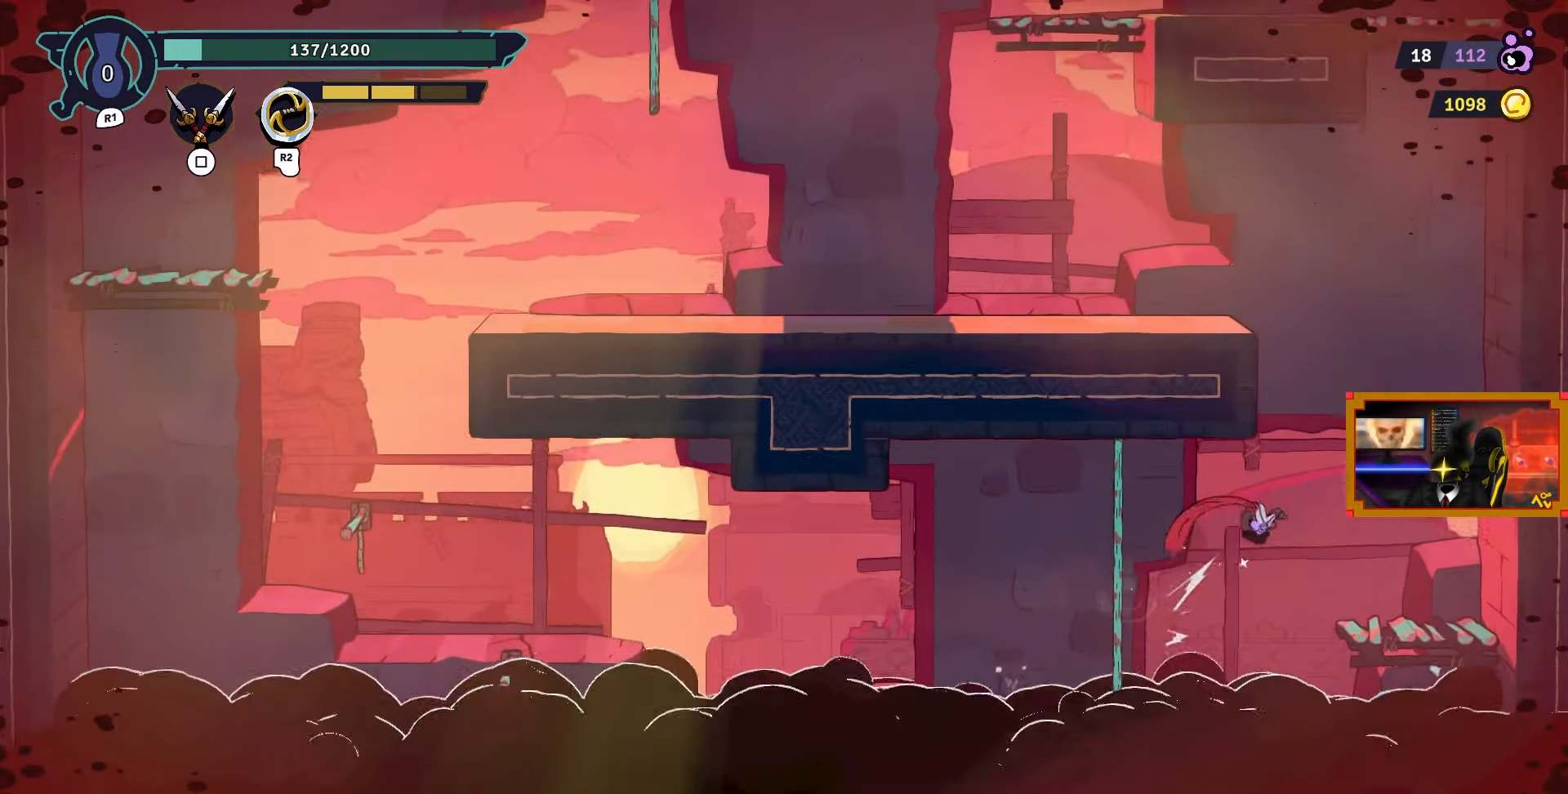
{"buttons": ["DPAD_RIGHT"], "left_stick": "center", "right_stick": "center", "events": [[33, "CIRCLE", "down"], [133, "CIRCLE", "up"]]}
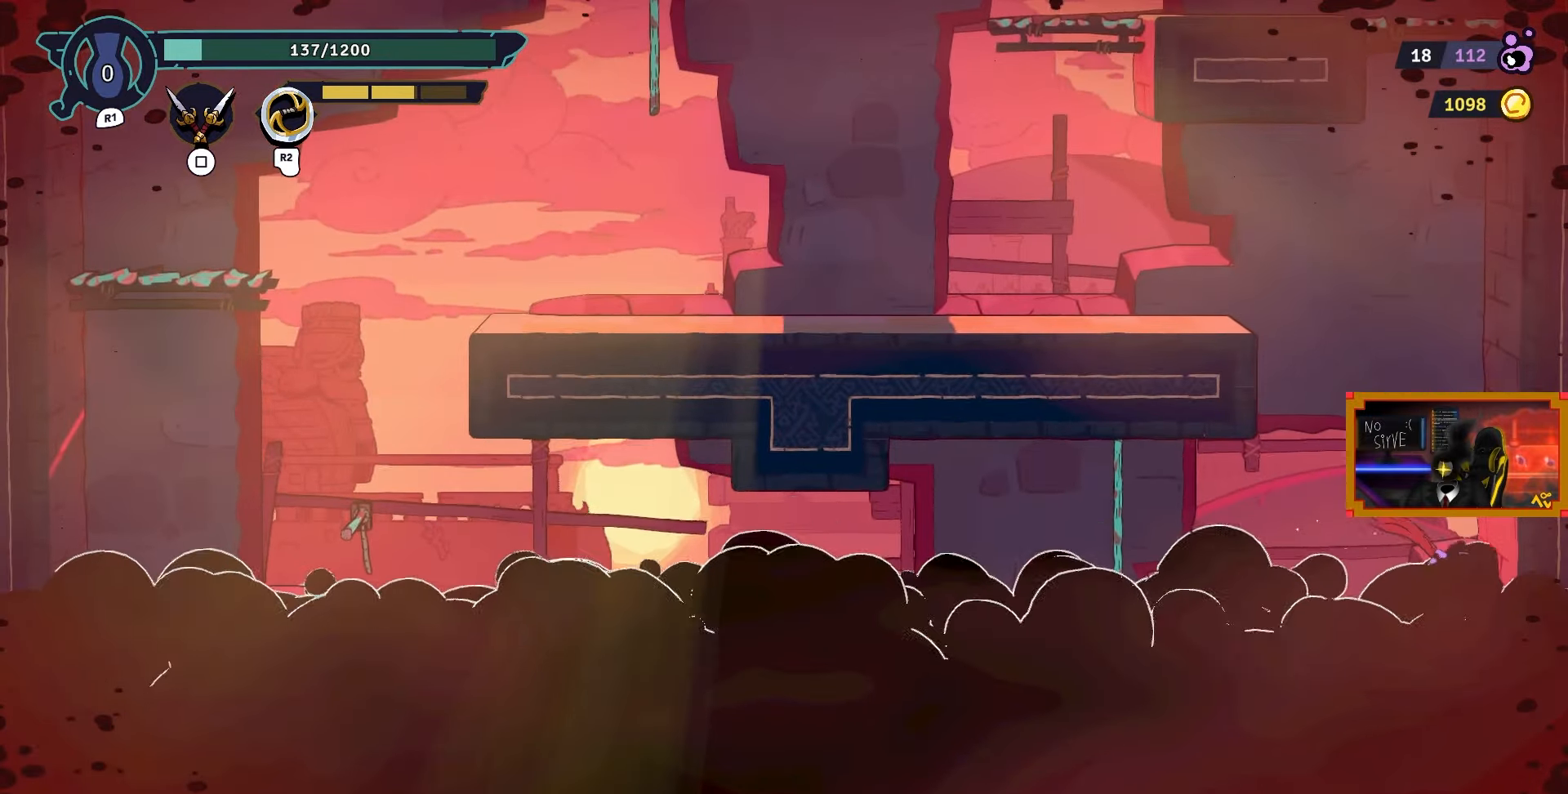
{"buttons": ["L2", "DPAD_UP", "DPAD_RIGHT"], "left_stick": "center", "right_stick": "center", "events": [[17, "CROSS", "down"], [183, "L2", "down"], [217, "CROSS", "up"], [233, "DPAD_UP", "down"]]}
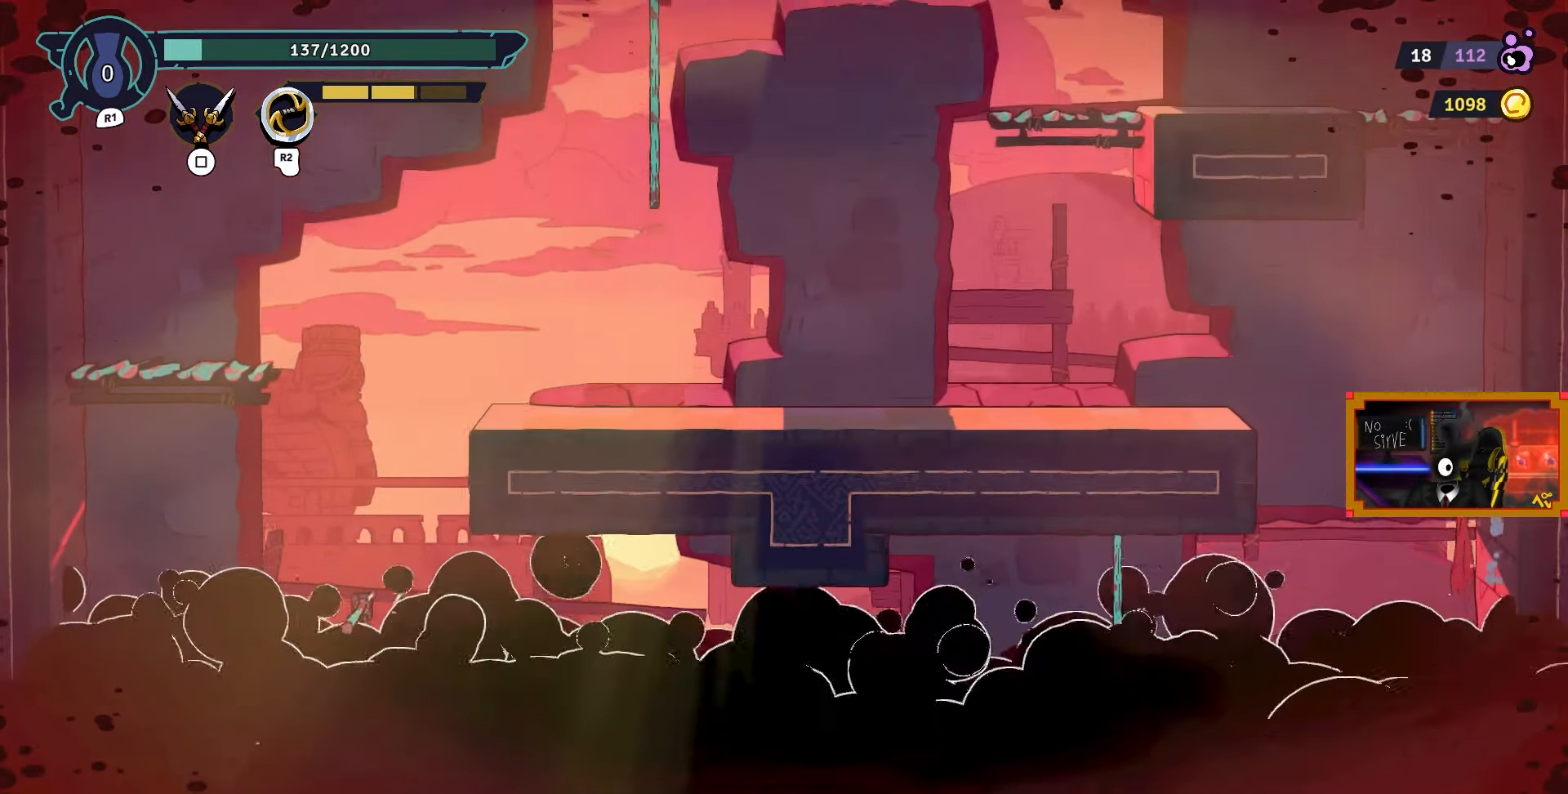
{"buttons": ["L2", "DPAD_UP", "DPAD_LEFT"], "left_stick": "center", "right_stick": "center", "events": [[17, "DPAD_RIGHT", "up"], [67, "DPAD_LEFT", "down"], [83, "L2", "up"], [100, "CROSS", "down"], [117, "DPAD_UP", "up"], [283, "DPAD_UP", "down"], [333, "CROSS", "up"], [350, "L2", "down"]]}
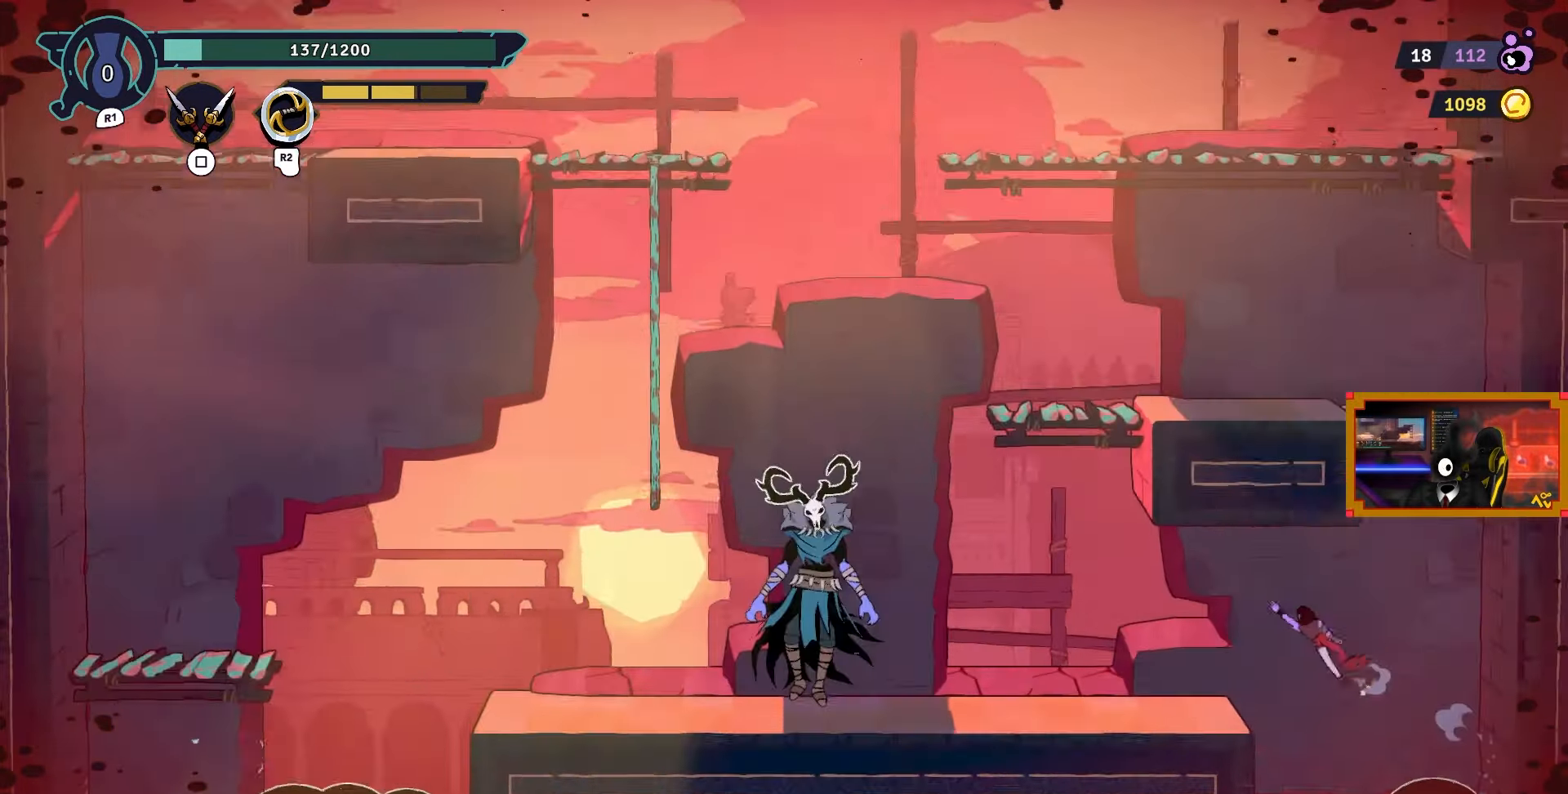
{"buttons": ["DPAD_LEFT"], "left_stick": "center", "right_stick": "center", "events": [[67, "L2", "up"], [133, "DPAD_UP", "up"]]}
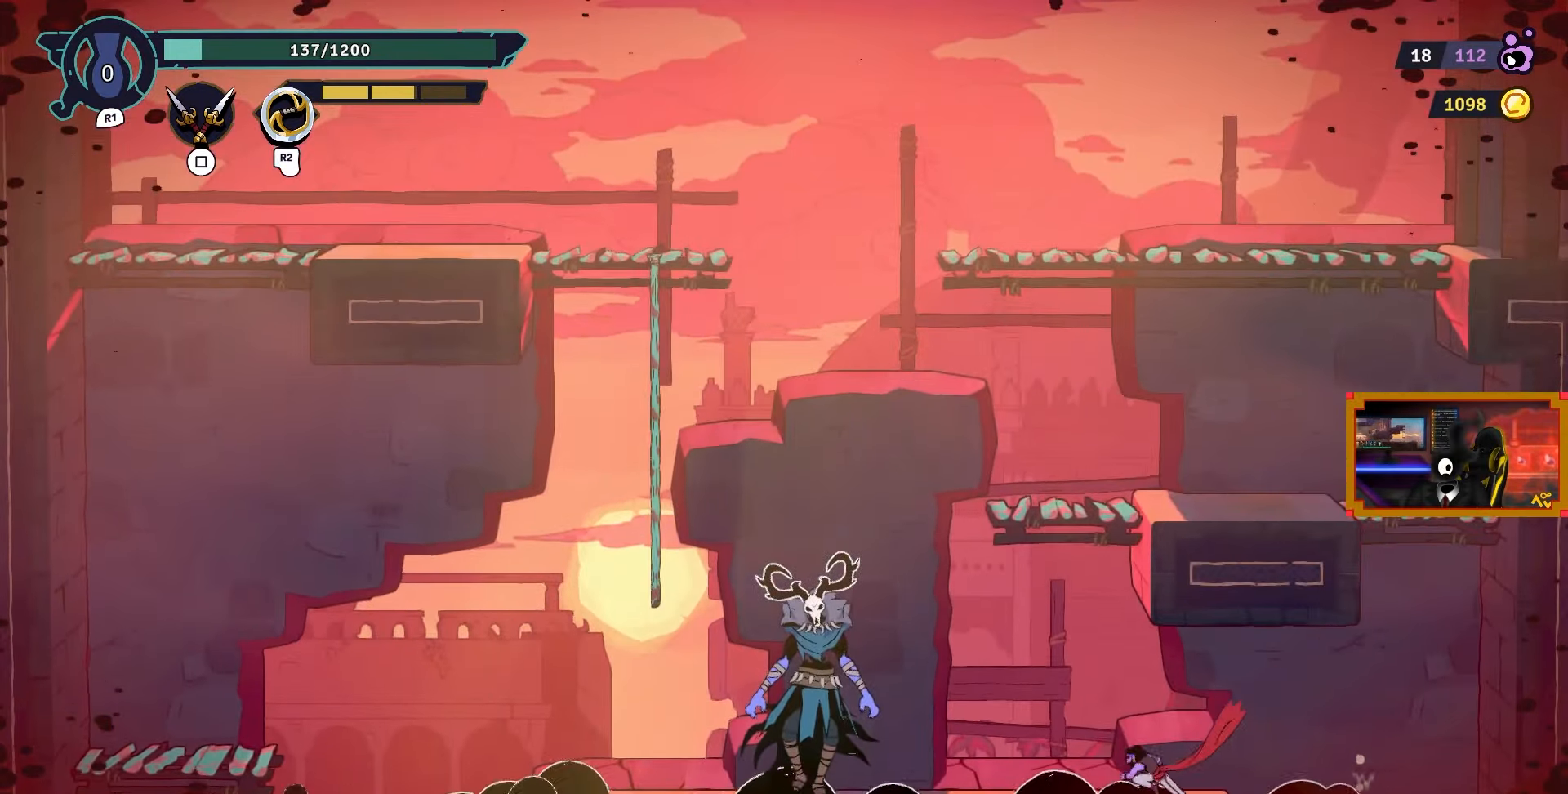
{"buttons": ["CROSS", "DPAD_LEFT"], "left_stick": "center", "right_stick": "center", "events": [[33, "CIRCLE", "down"], [133, "CIRCLE", "up"], [333, "CROSS", "down"]]}
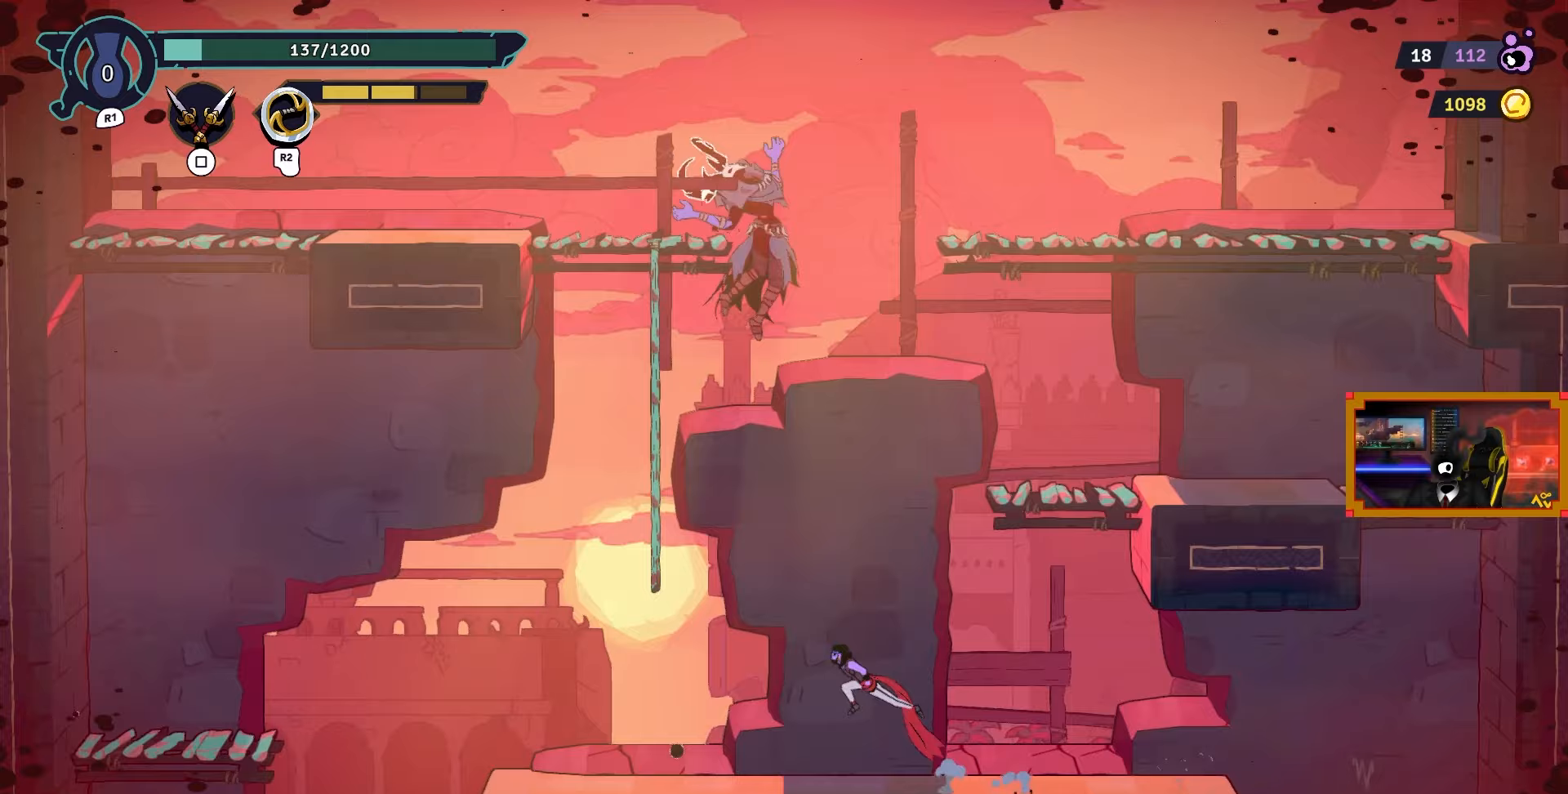
{"buttons": [], "left_stick": "center", "right_stick": "center", "events": [[17, "DPAD_LEFT", "up"], [33, "CROSS", "up"], [33, "SQUARE", "down"], [117, "SQUARE", "up"]]}
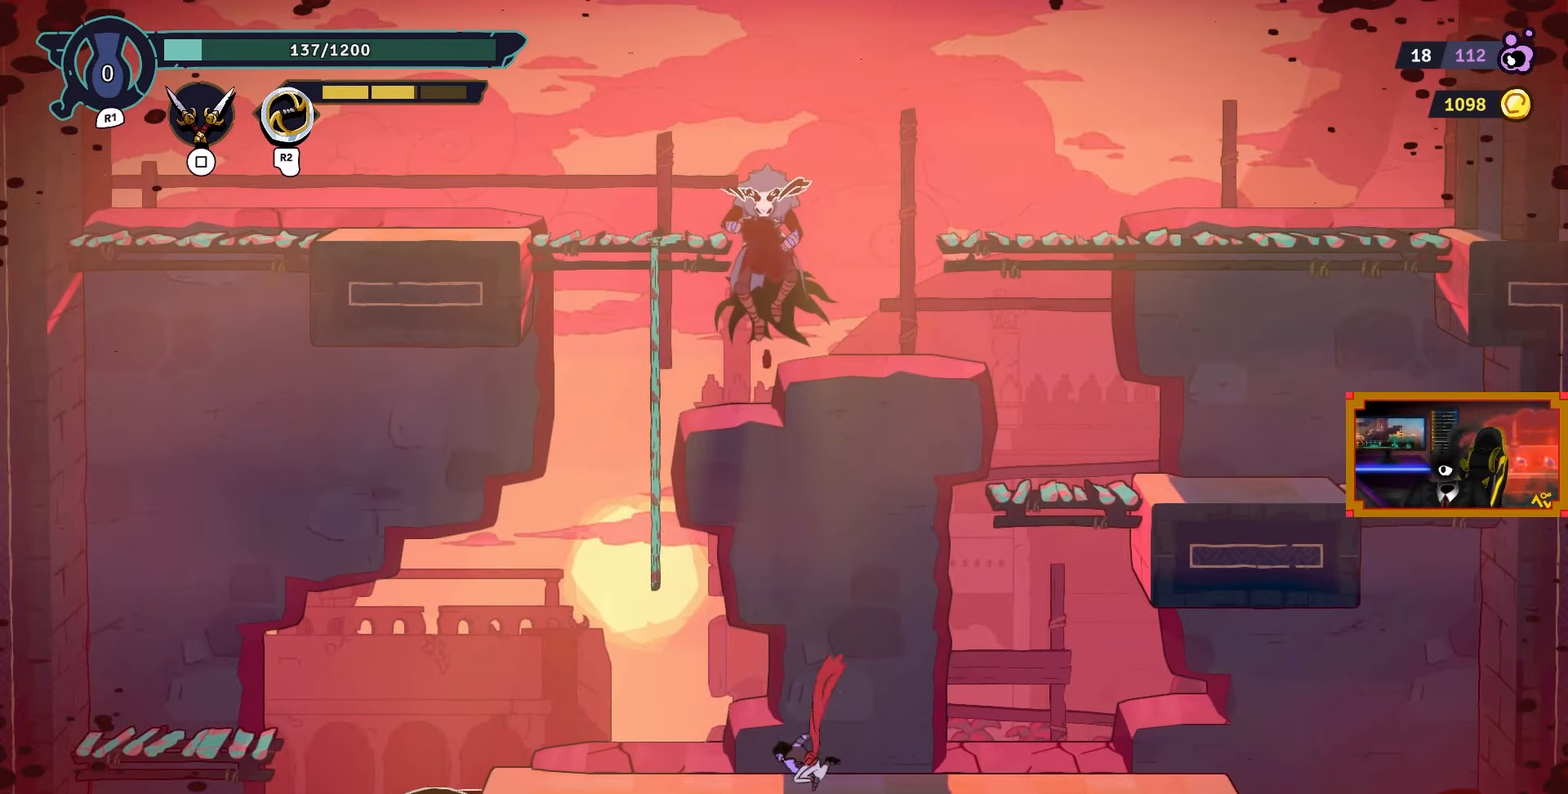
{"buttons": ["L2", "DPAD_UP"], "left_stick": "center", "right_stick": "center", "events": [[83, "CROSS", "down"], [100, "DPAD_LEFT", "down"], [233, "DPAD_LEFT", "up"], [233, "DPAD_UP", "down"], [267, "L2", "down"], [317, "CROSS", "up"]]}
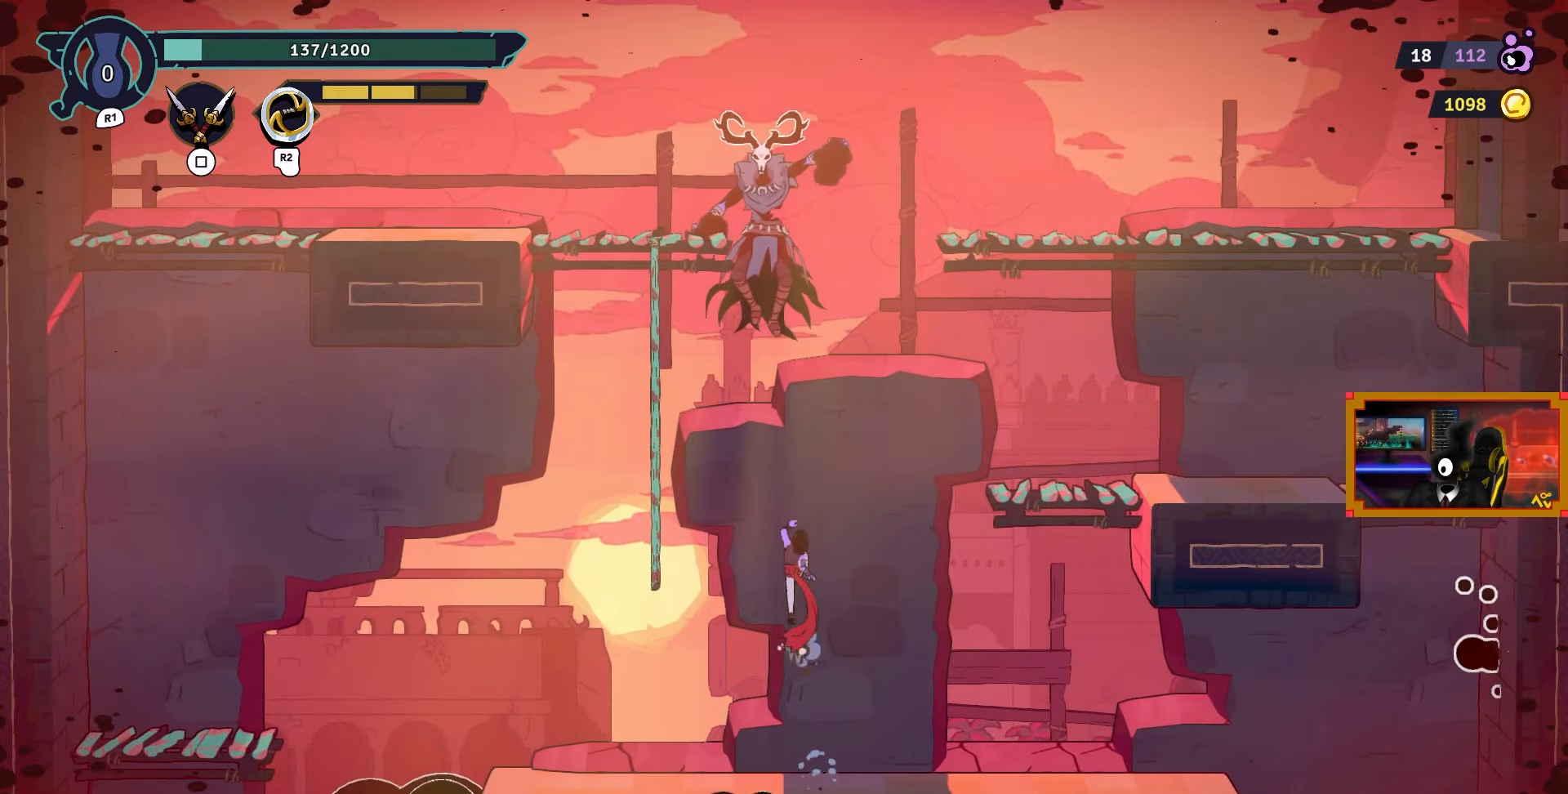
{"buttons": ["DPAD_UP"], "left_stick": "center", "right_stick": "center", "events": [[67, "DPAD_LEFT", "down"], [83, "CROSS", "down"], [83, "L2", "up"], [117, "DPAD_UP", "up"], [283, "DPAD_UP", "down"], [333, "CROSS", "up"], [333, "DPAD_LEFT", "up"]]}
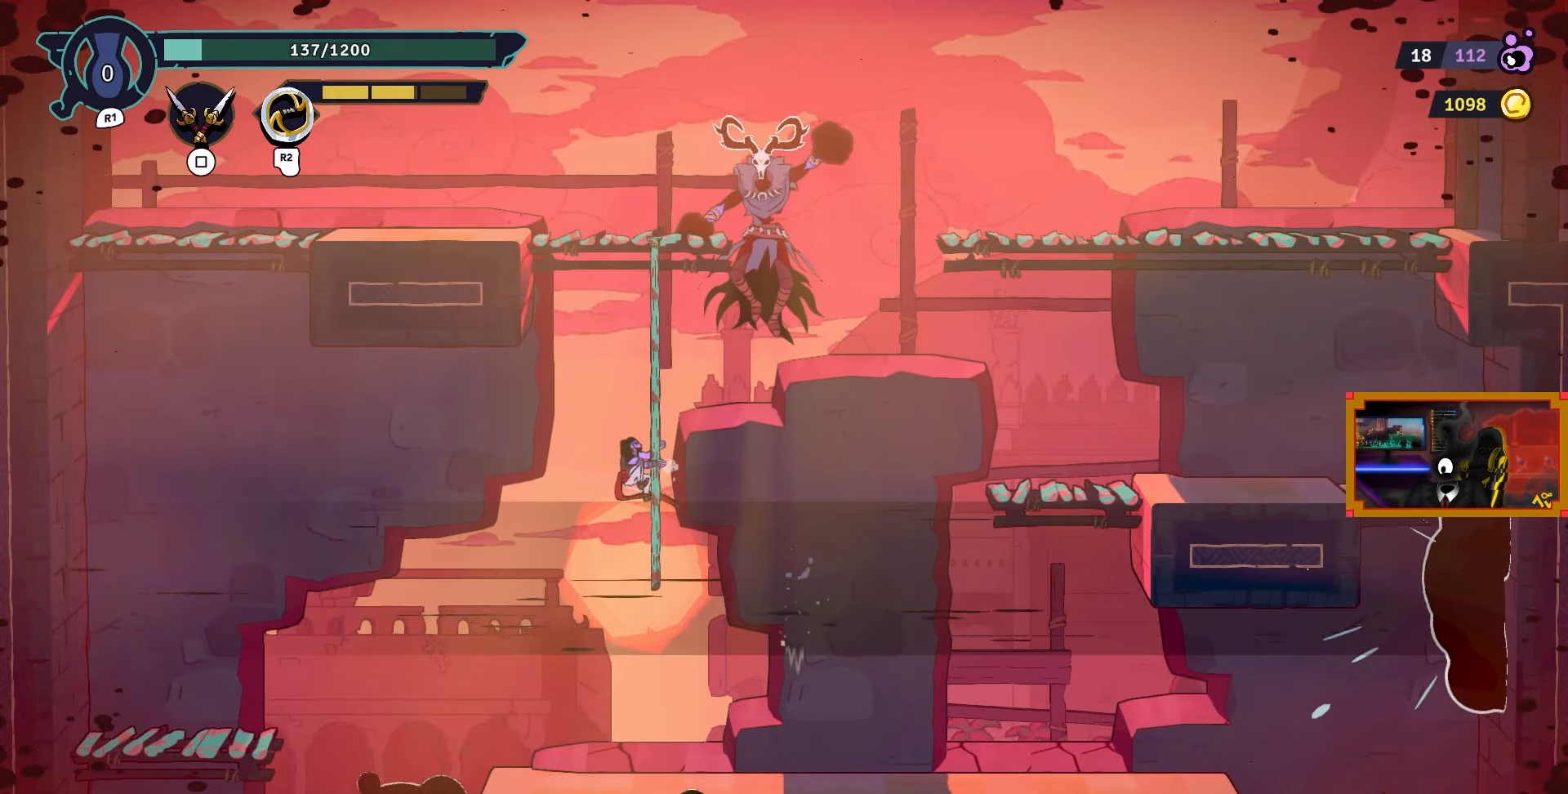
{"buttons": ["DPAD_UP"], "left_stick": "center", "right_stick": "center", "events": []}
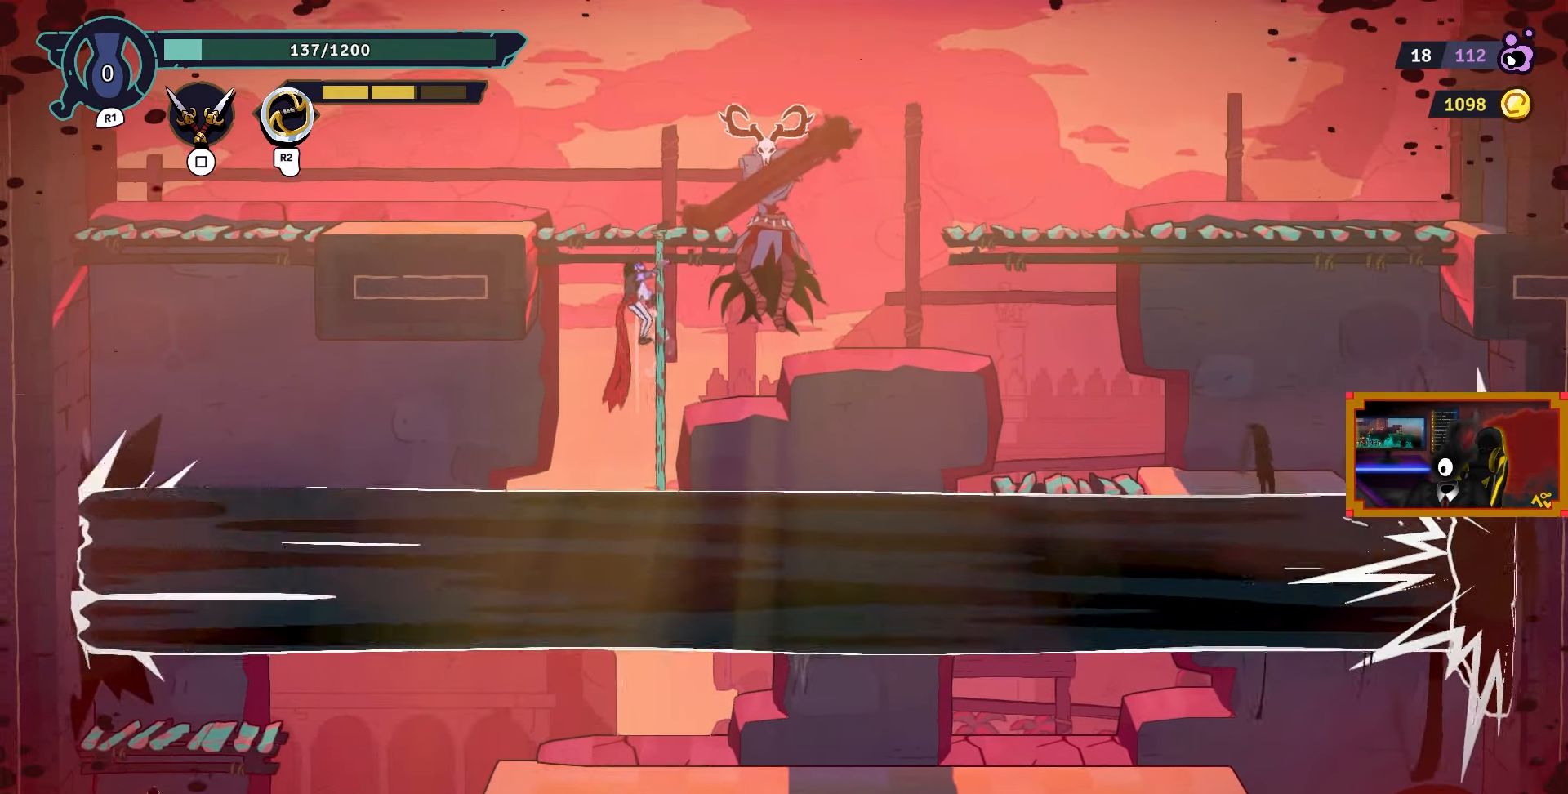
{"buttons": [], "left_stick": "center", "right_stick": "center", "events": [[367, "DPAD_UP", "up"]]}
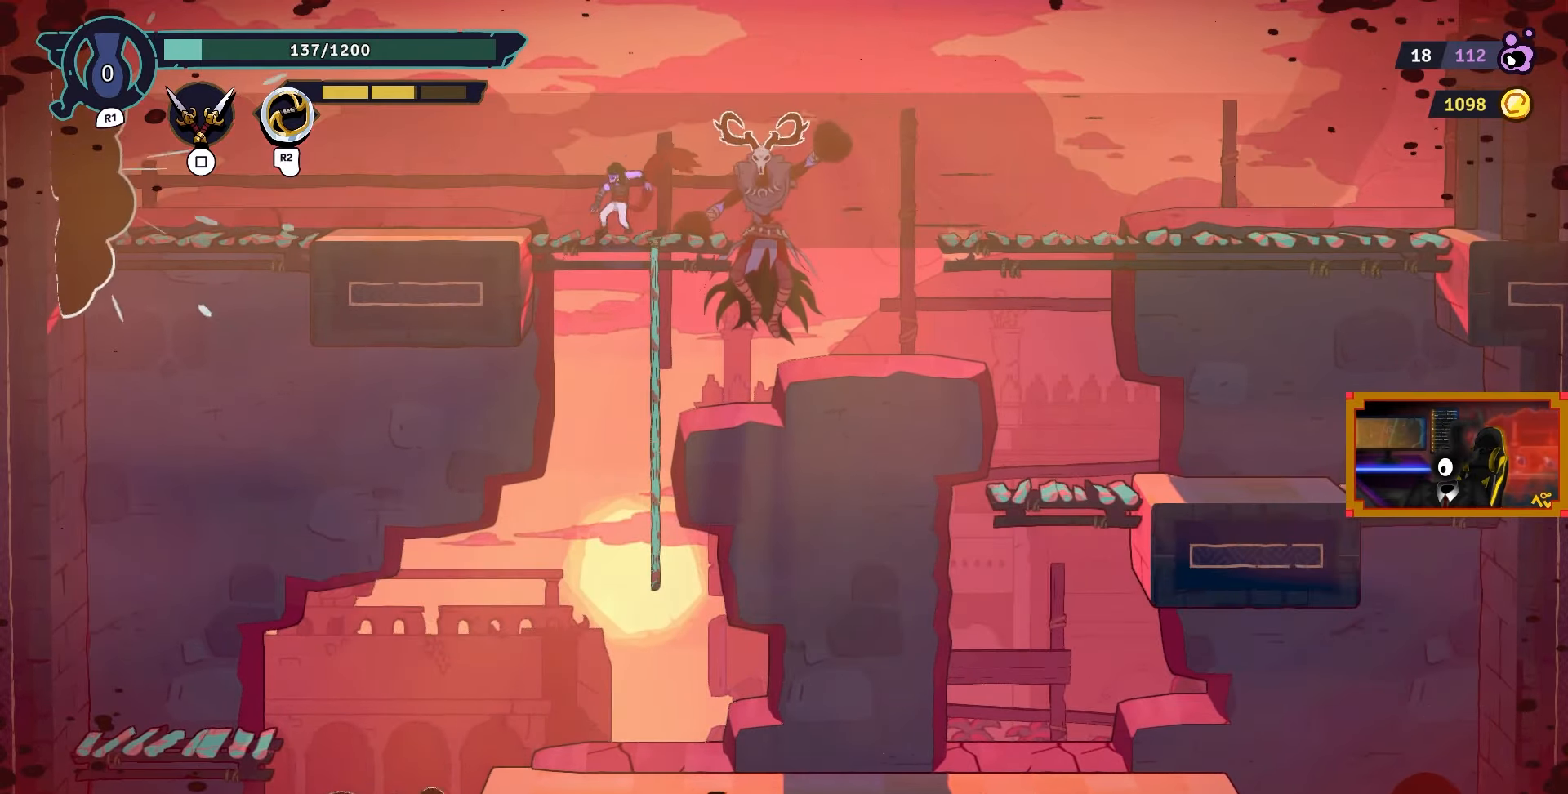
{"buttons": ["DPAD_DOWN"], "left_stick": "center", "right_stick": "center", "events": [[67, "DPAD_DOWN", "down"], [150, "CROSS", "down"], [233, "CROSS", "up"]]}
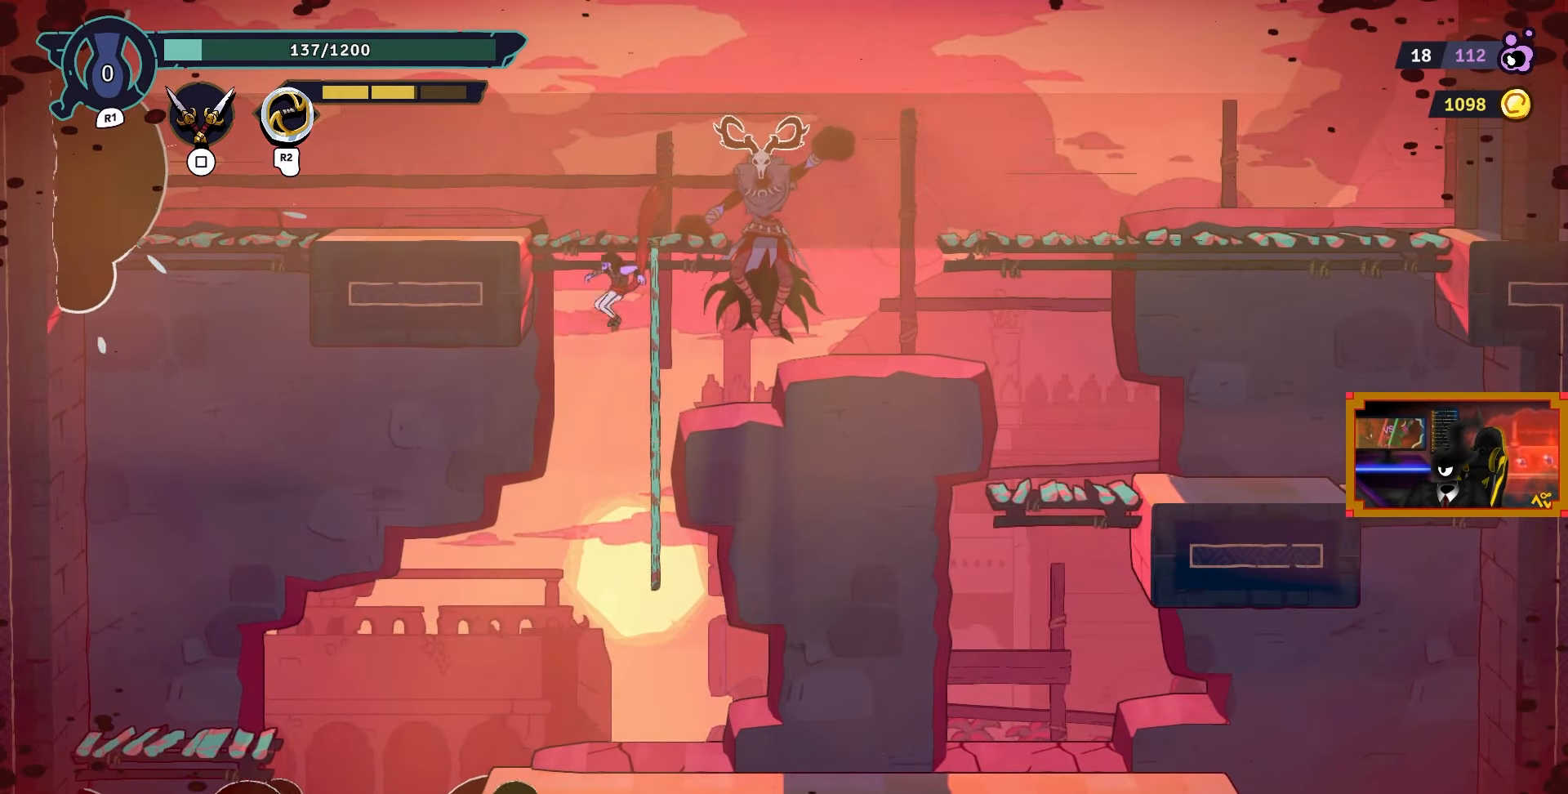
{"buttons": ["DPAD_RIGHT"], "left_stick": "center", "right_stick": "center", "events": [[233, "DPAD_DOWN", "up"], [367, "DPAD_RIGHT", "down"]]}
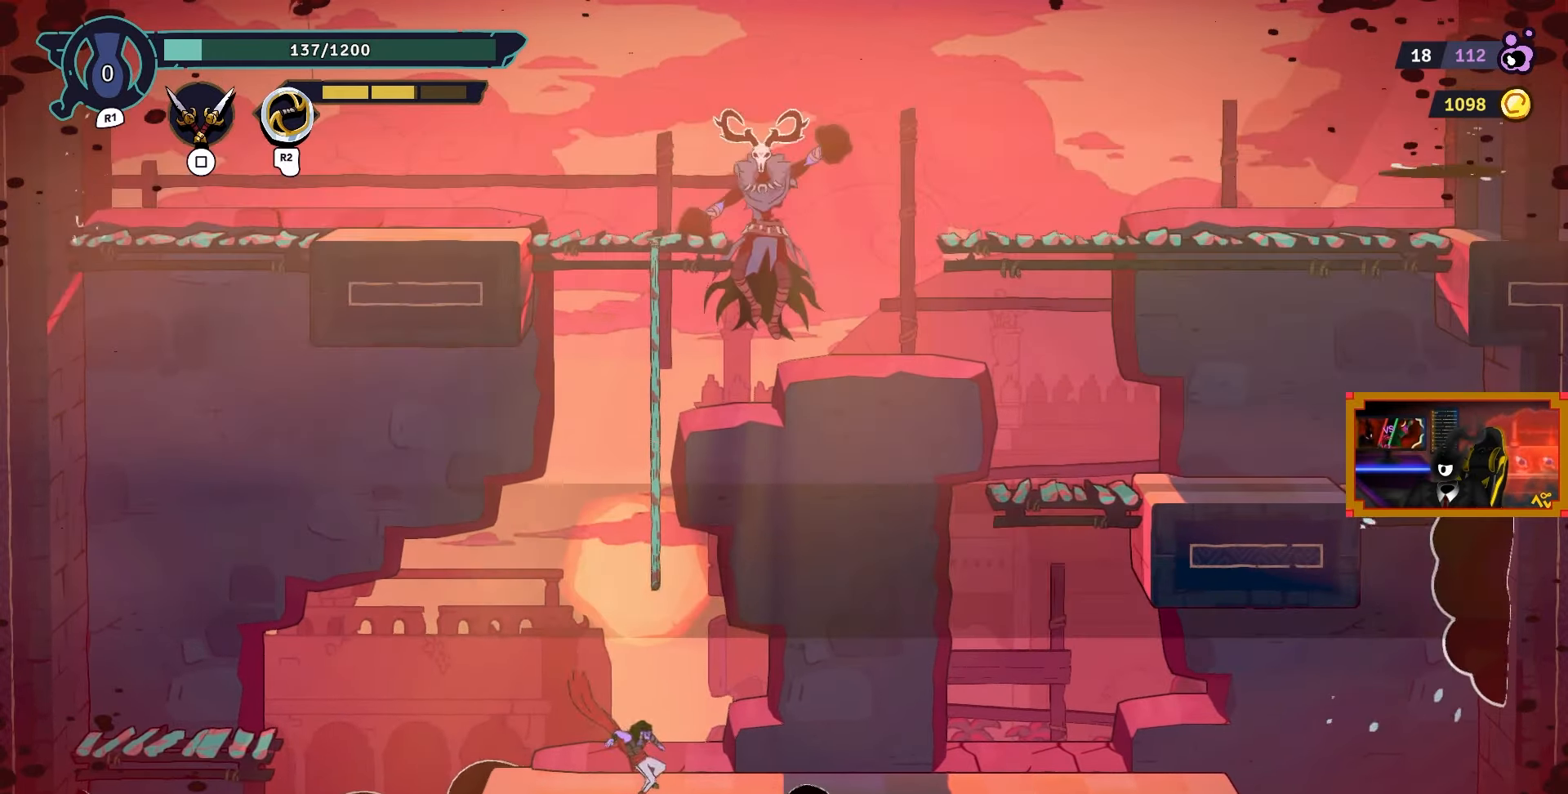
{"buttons": ["DPAD_RIGHT"], "left_stick": "center", "right_stick": "center", "events": []}
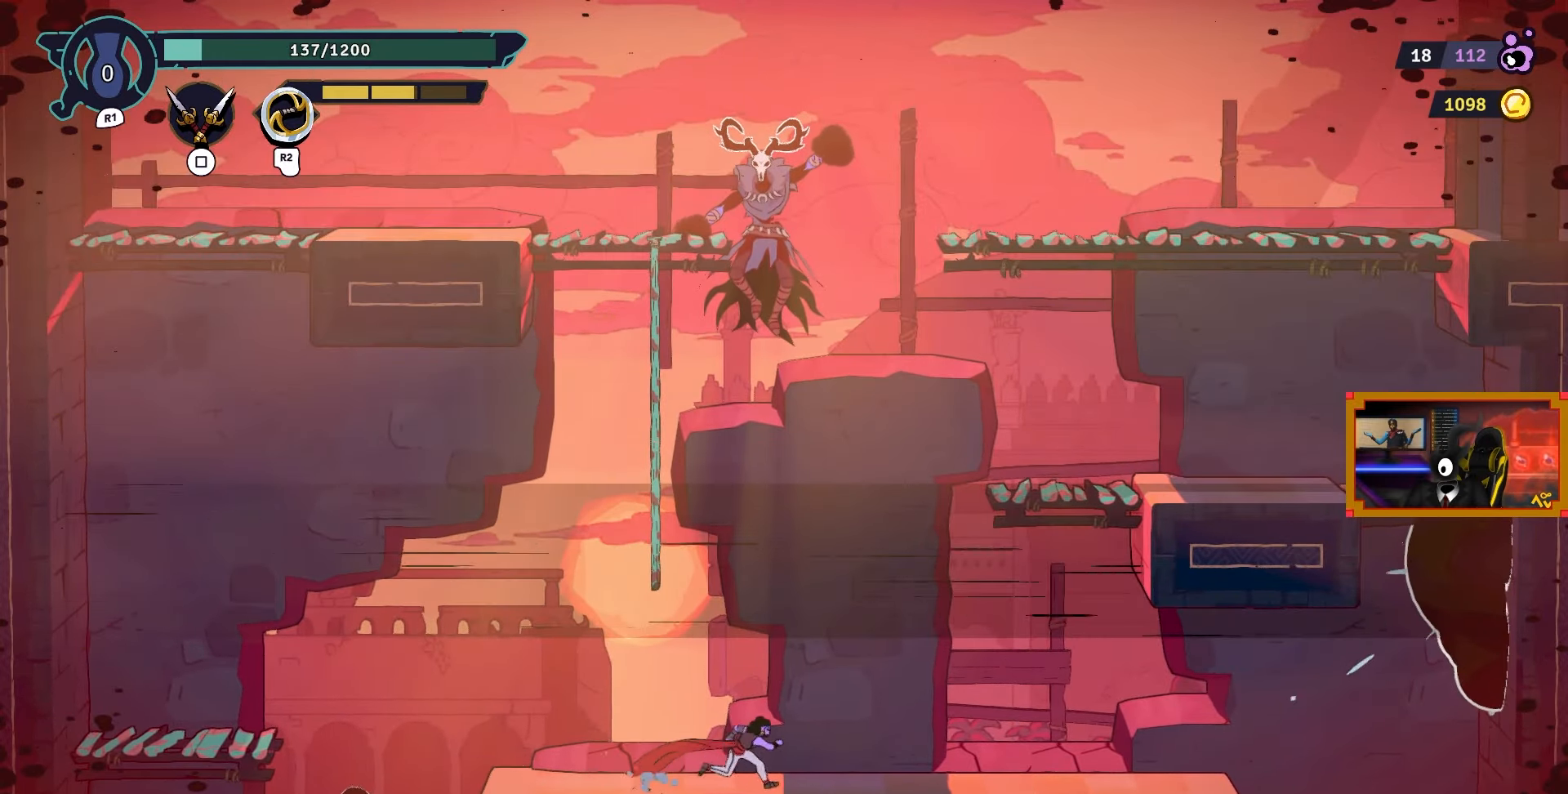
{"buttons": [], "left_stick": "center", "right_stick": "center", "events": [[33, "DPAD_RIGHT", "up"], [200, "DPAD_RIGHT", "down"], [417, "DPAD_RIGHT", "up"]]}
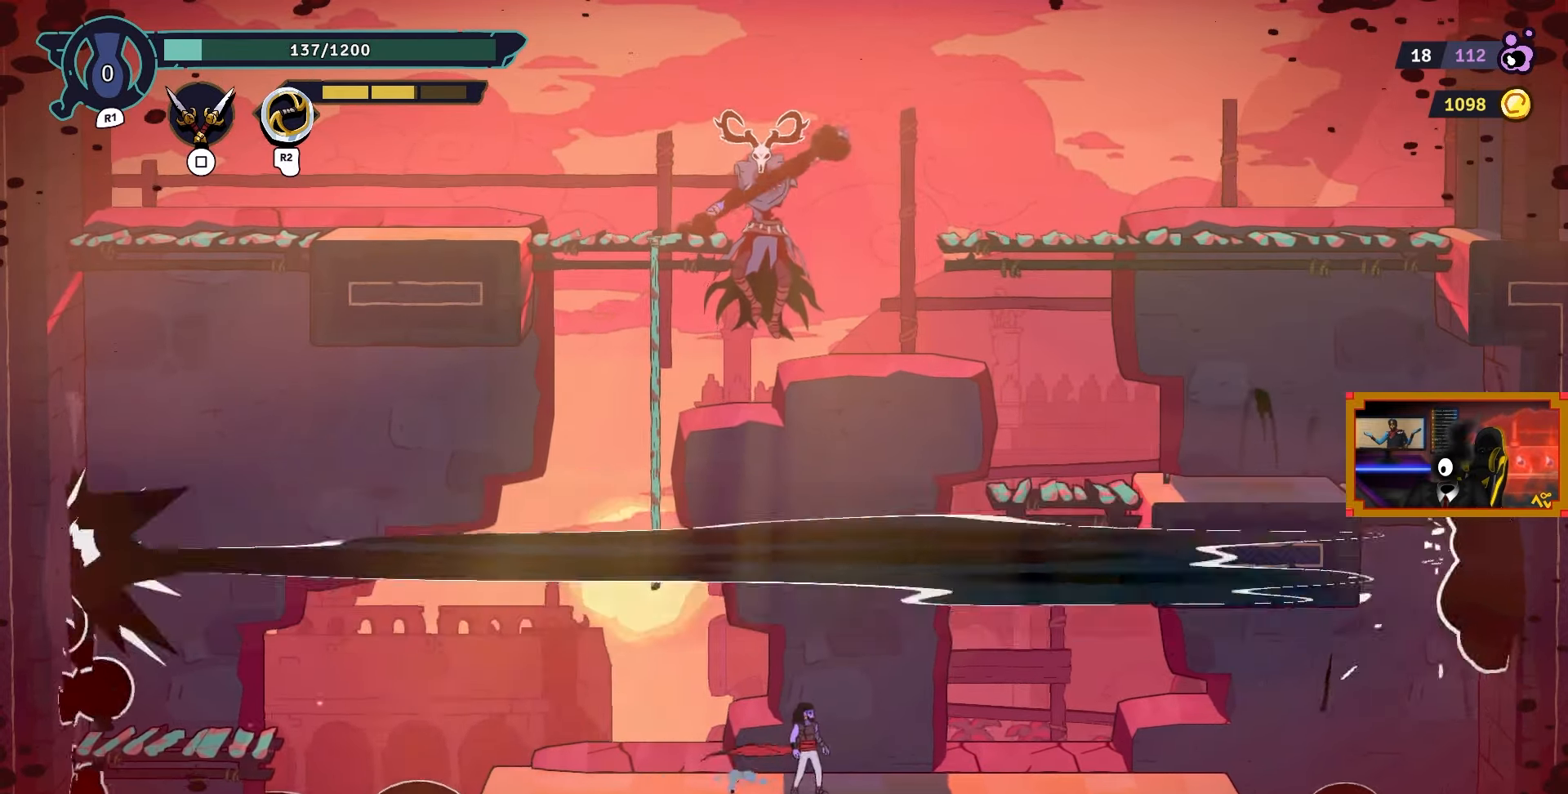
{"buttons": ["L2", "DPAD_UP"], "left_stick": "center", "right_stick": "center", "events": [[117, "CROSS", "down"], [217, "DPAD_UP", "down"], [233, "CROSS", "up"], [267, "L2", "down"]]}
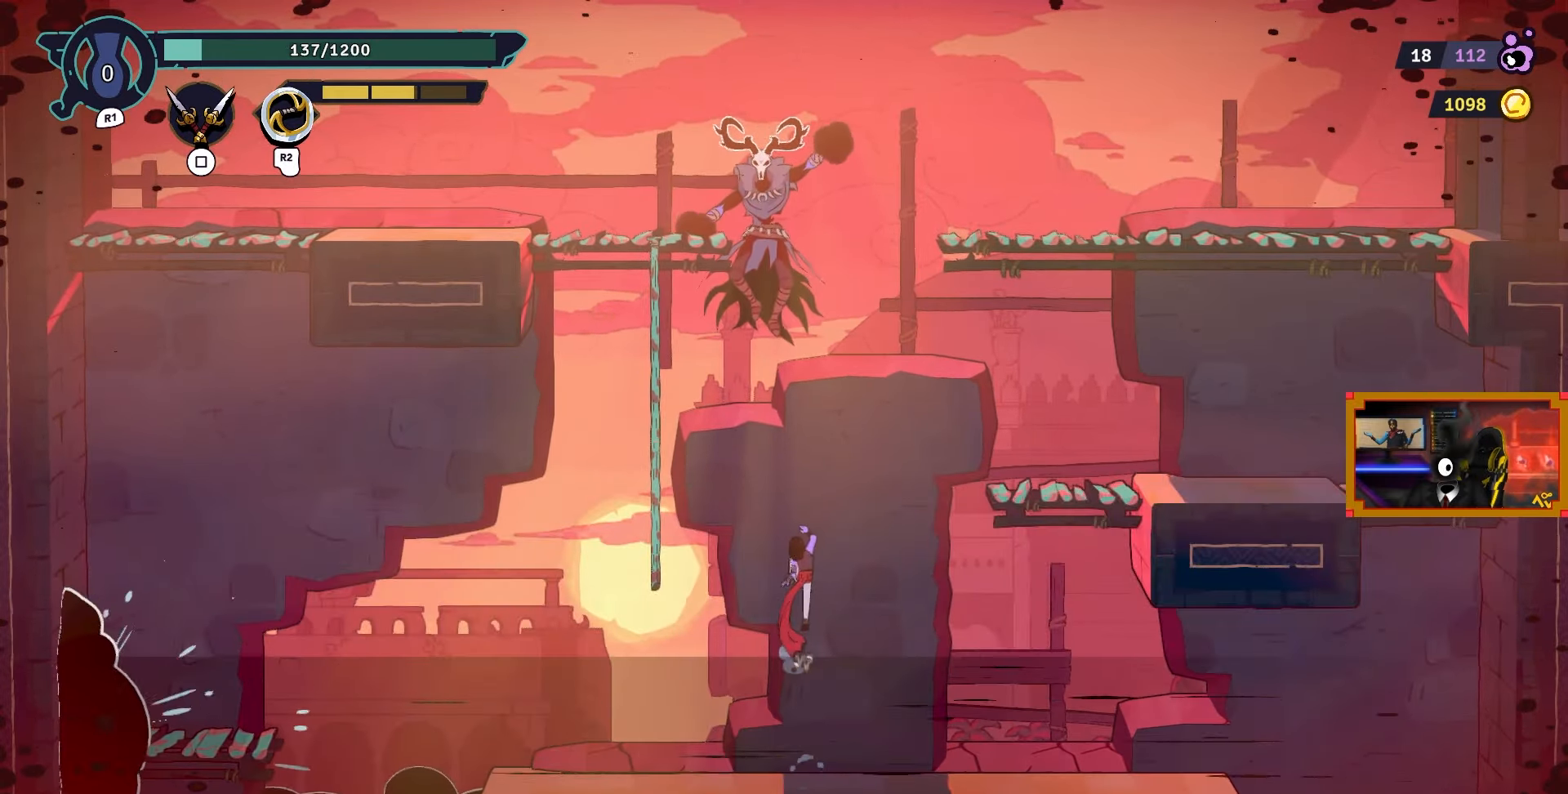
{"buttons": ["CROSS", "DPAD_UP", "DPAD_LEFT"], "left_stick": "center", "right_stick": "center", "events": [[167, "DPAD_LEFT", "down"], [217, "L2", "up"], [233, "CROSS", "down"], [283, "DPAD_UP", "up"], [483, "DPAD_UP", "down"]]}
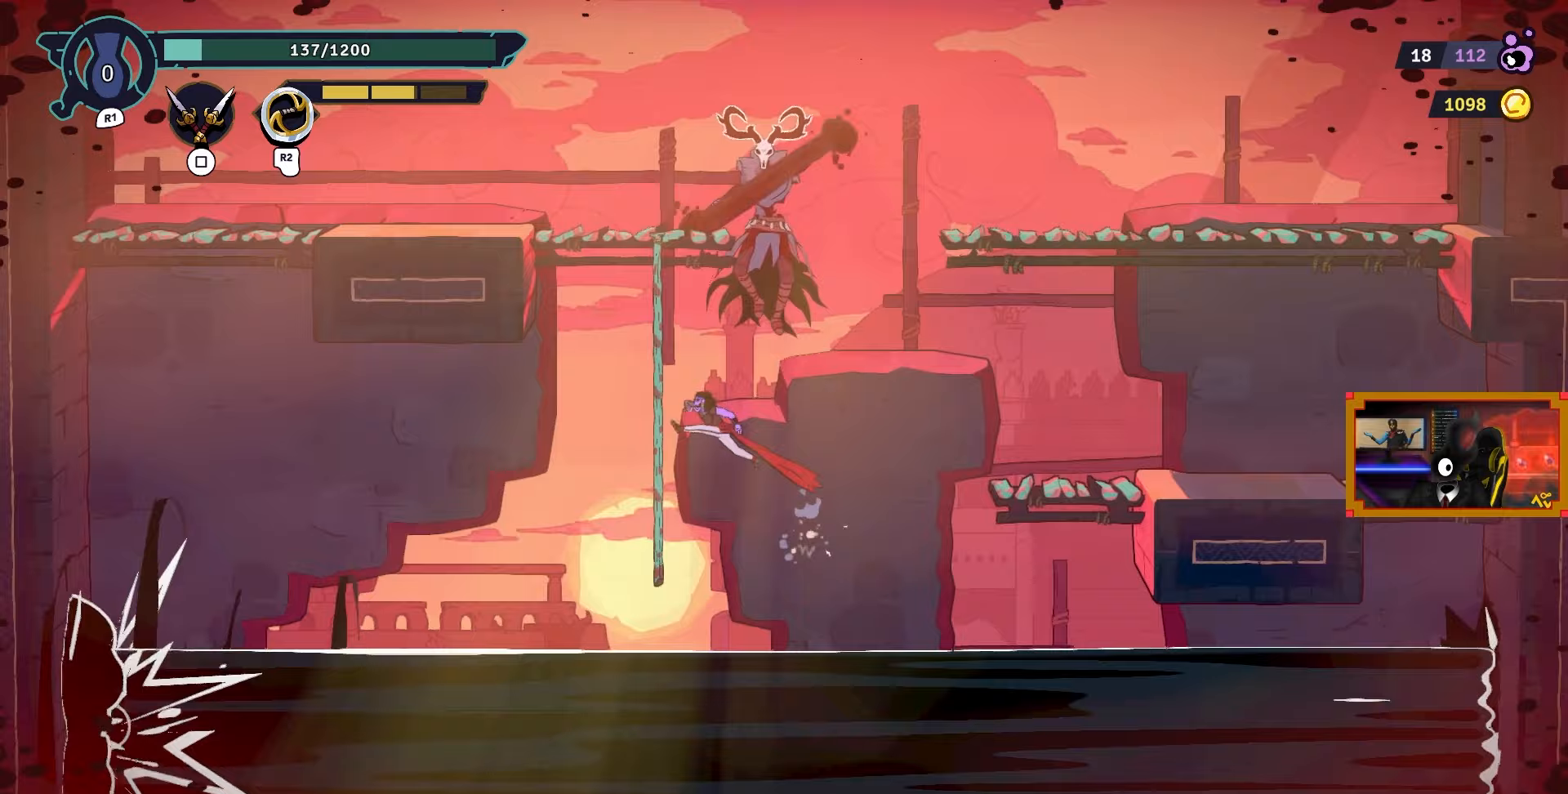
{"buttons": ["DPAD_UP"], "left_stick": "center", "right_stick": "center", "events": [[33, "CROSS", "up"], [33, "DPAD_LEFT", "up"]]}
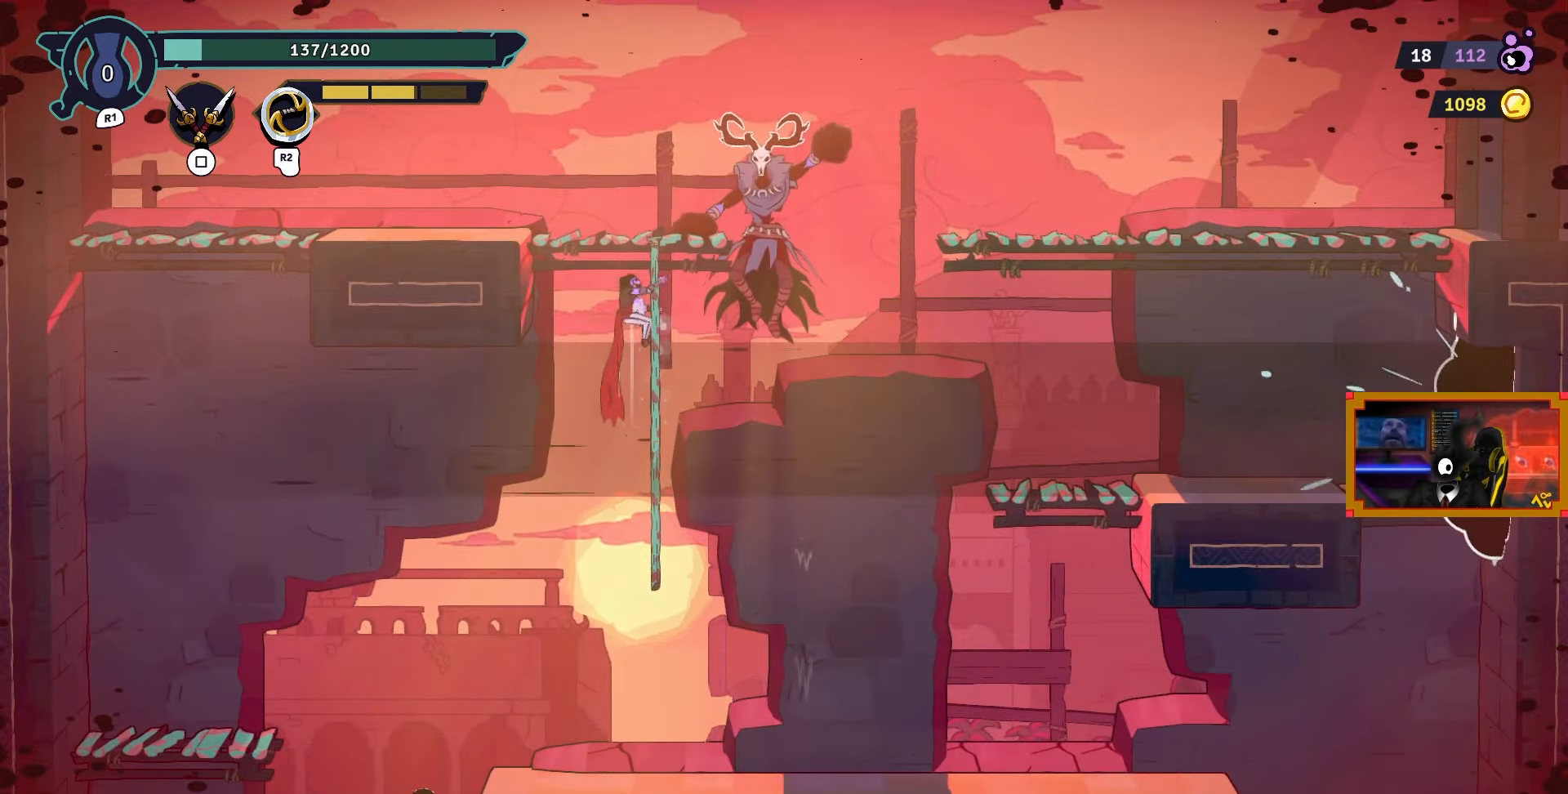
{"buttons": ["SQUARE", "DPAD_RIGHT"], "left_stick": "center", "right_stick": "center", "events": [[367, "DPAD_RIGHT", "down"], [383, "DPAD_UP", "up"], [433, "SQUARE", "down"]]}
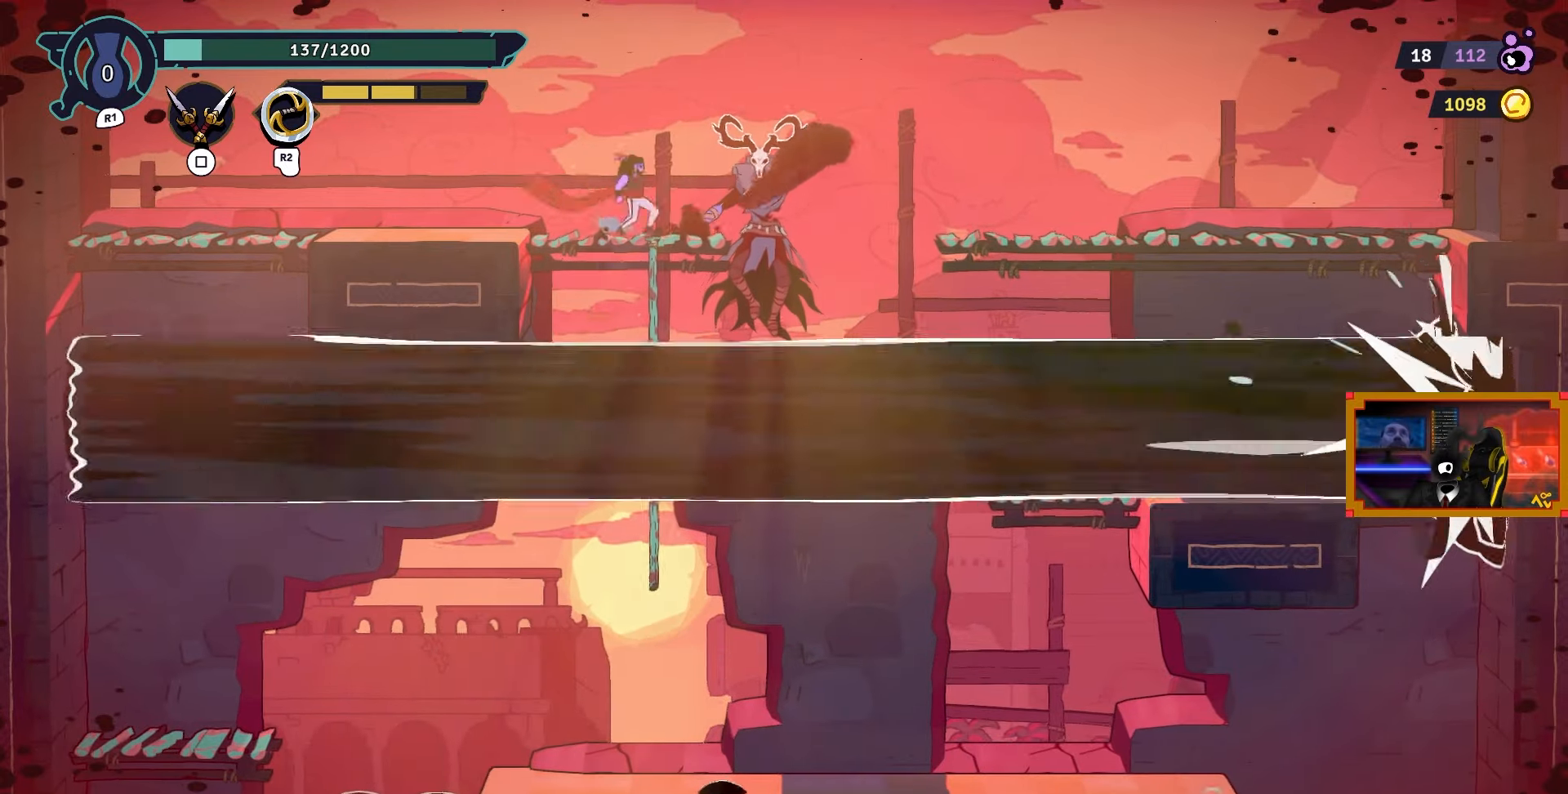
{"buttons": [], "left_stick": "center", "right_stick": "center", "events": [[17, "SQUARE", "up"], [67, "DPAD_RIGHT", "up"], [100, "SQUARE", "down"], [183, "SQUARE", "up"], [233, "SQUARE", "down"], [283, "DPAD_RIGHT", "down"], [350, "SQUARE", "up"], [383, "SQUARE", "down"], [433, "DPAD_RIGHT", "up"], [483, "SQUARE", "up"]]}
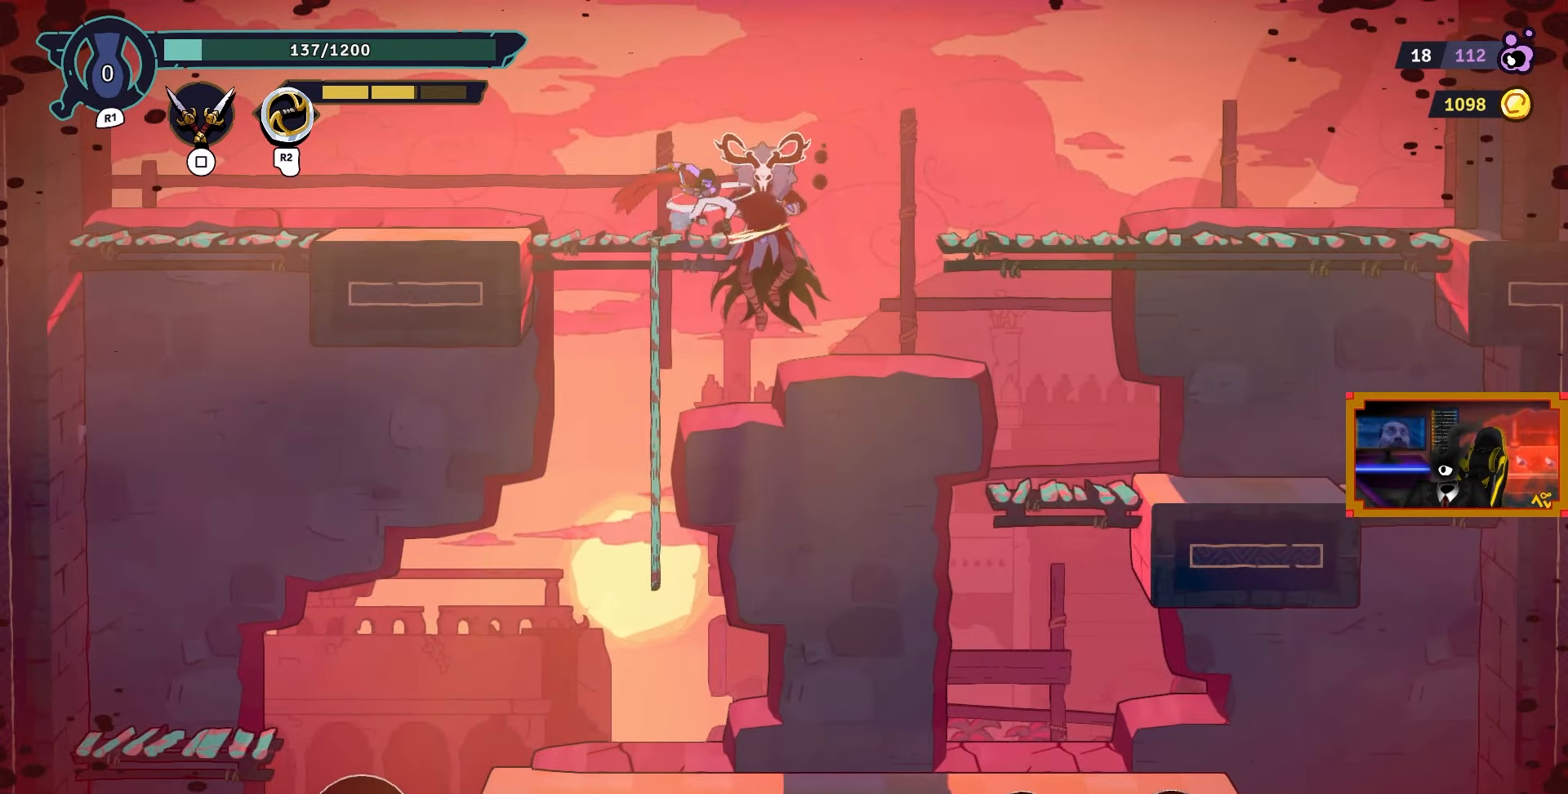
{"buttons": [], "left_stick": "center", "right_stick": "center", "events": [[33, "SQUARE", "down"], [150, "SQUARE", "up"], [217, "SQUARE", "down"], [283, "SQUARE", "up"], [383, "SQUARE", "down"], [467, "SQUARE", "up"]]}
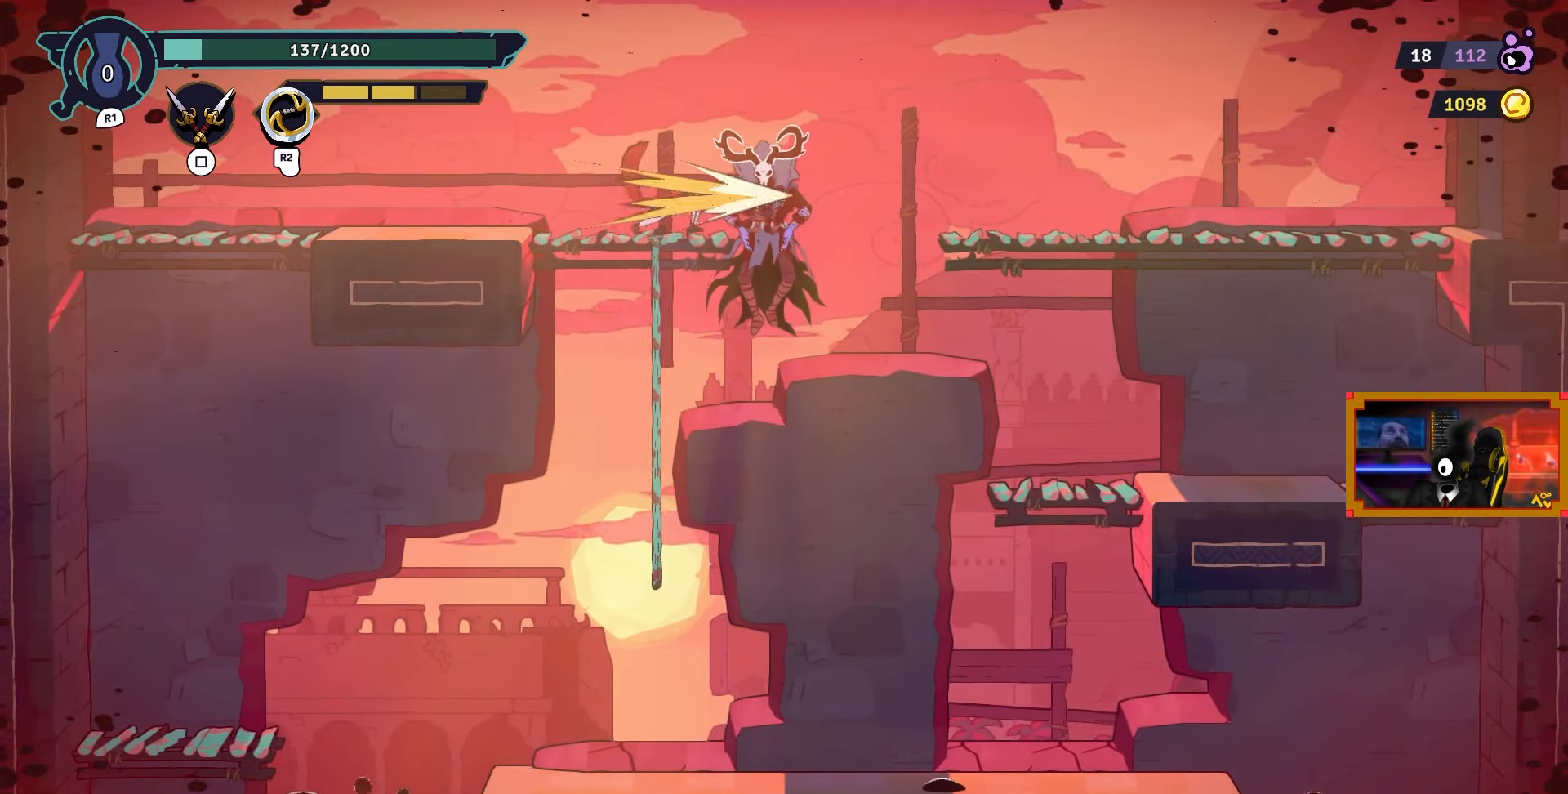
{"buttons": [], "left_stick": "center", "right_stick": "center", "events": [[33, "SQUARE", "down"], [133, "SQUARE", "up"], [183, "SQUARE", "down"], [283, "SQUARE", "up"], [367, "SQUARE", "down"], [433, "SQUARE", "up"]]}
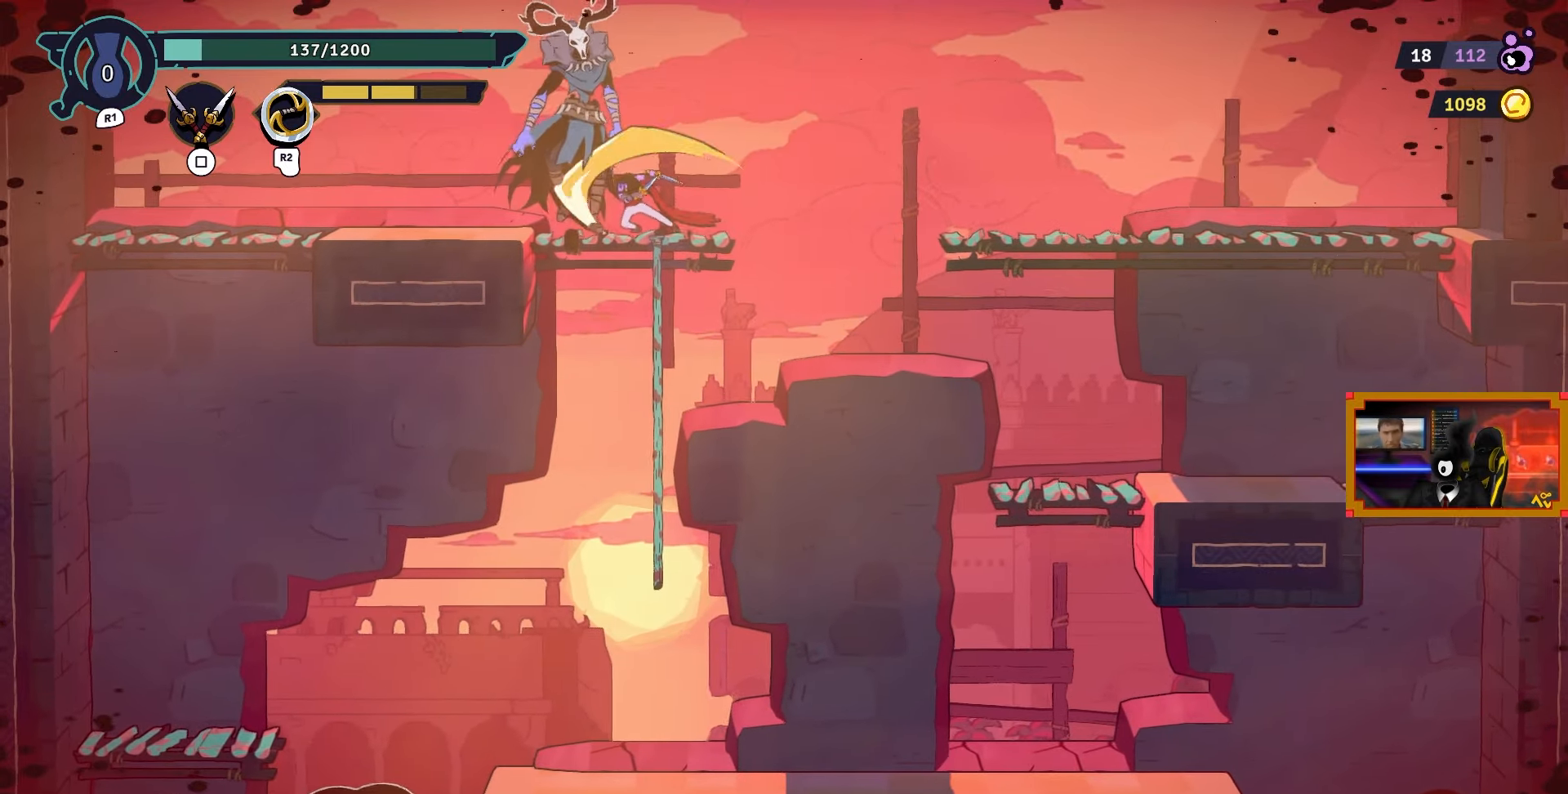
{"buttons": [], "left_stick": "center", "right_stick": "center", "events": [[67, "DPAD_LEFT", "down"], [83, "SQUARE", "down"], [133, "SQUARE", "up"], [217, "SQUARE", "down"], [283, "DPAD_LEFT", "up"], [317, "SQUARE", "up"], [383, "SQUARE", "down"], [483, "SQUARE", "up"]]}
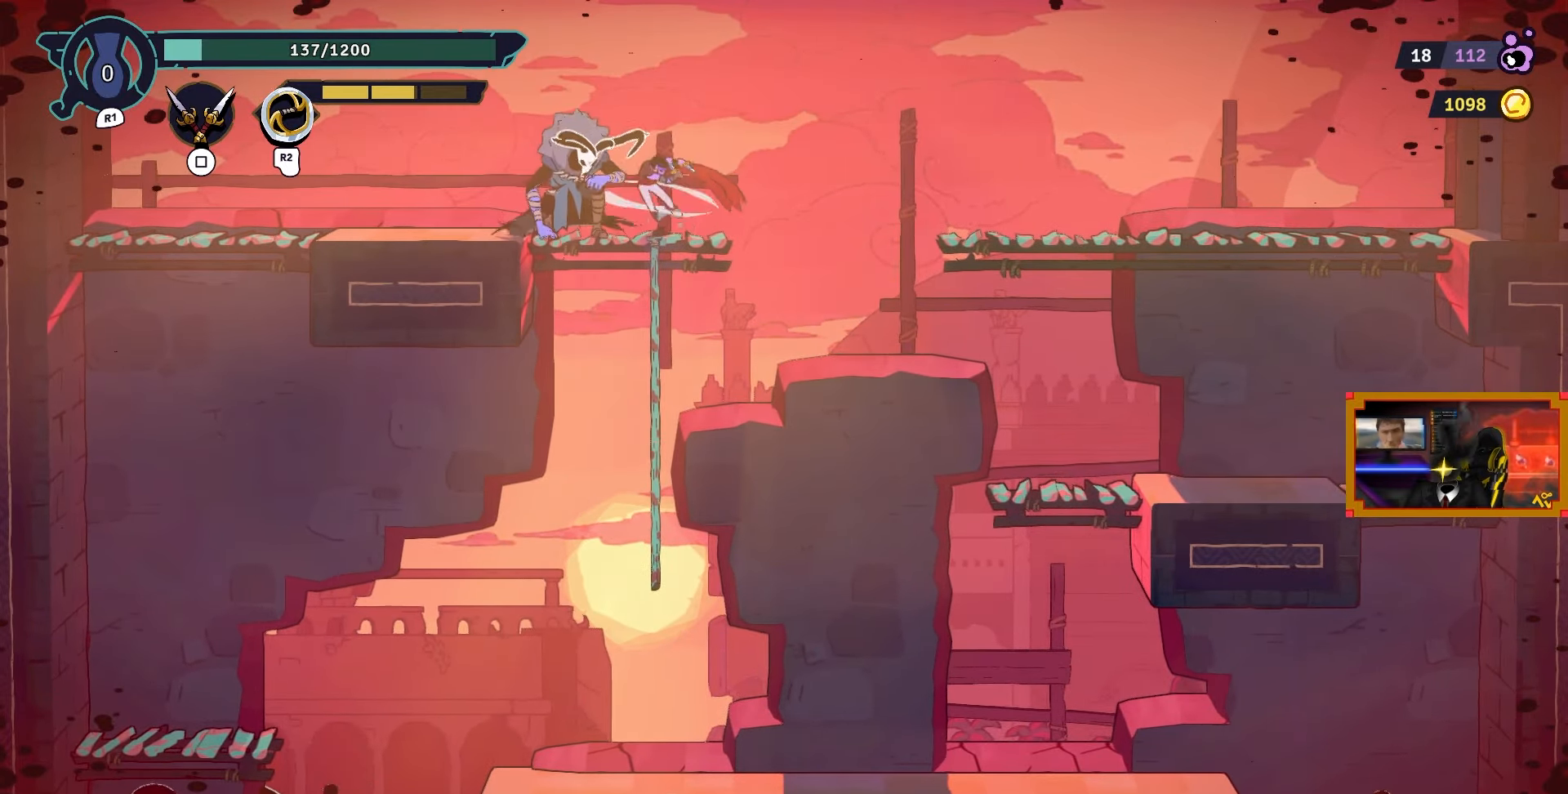
{"buttons": [], "left_stick": "center", "right_stick": "center", "events": [[33, "SQUARE", "down"], [133, "SQUARE", "up"], [183, "SQUARE", "down"], [283, "SQUARE", "up"], [383, "SQUARE", "down"], [467, "SQUARE", "up"]]}
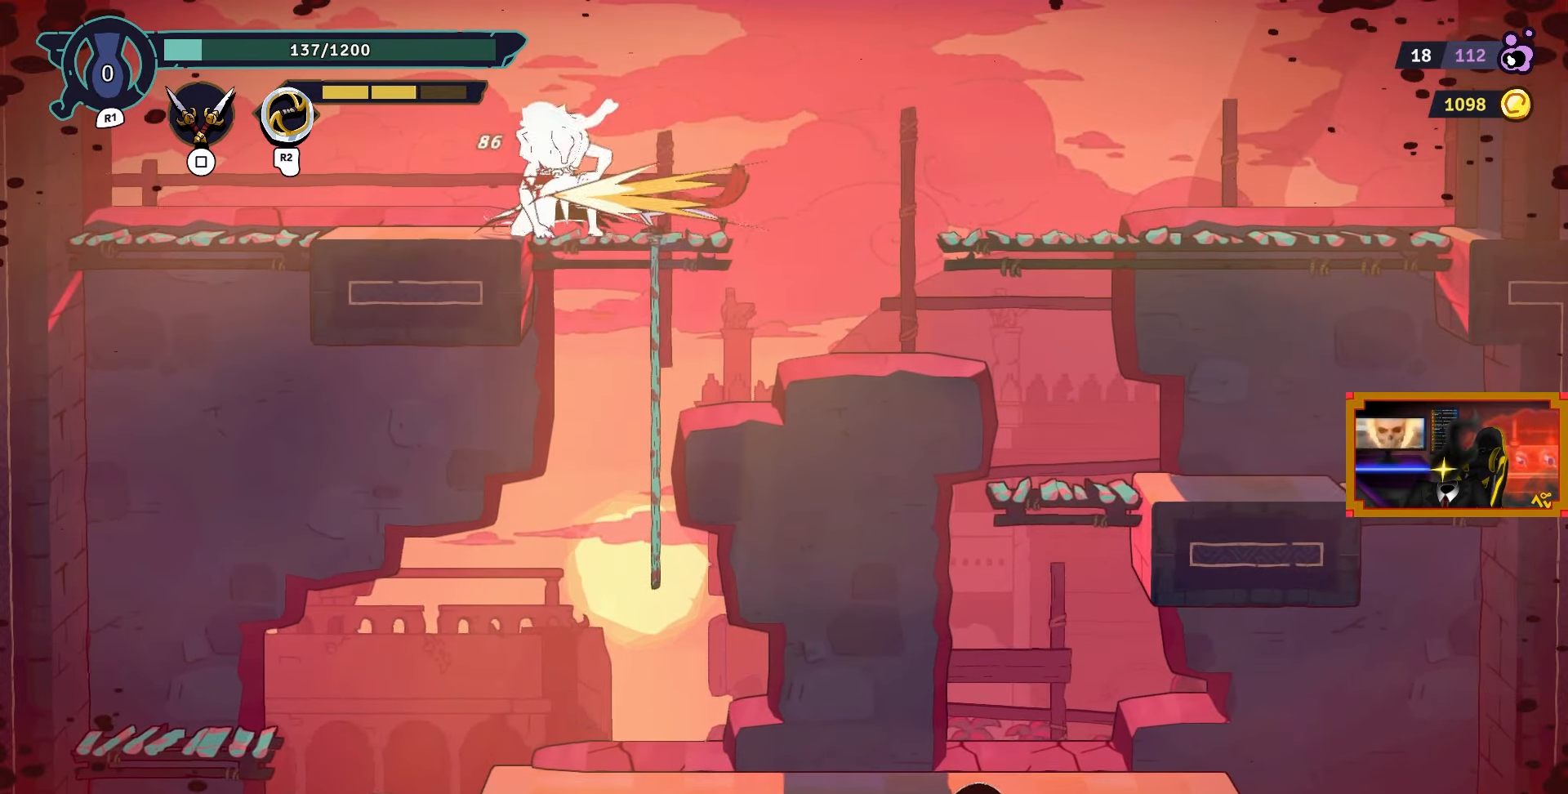
{"buttons": [], "left_stick": "center", "right_stick": "center", "events": [[50, "SQUARE", "down"], [133, "SQUARE", "up"], [183, "SQUARE", "down"], [283, "SQUARE", "up"], [367, "SQUARE", "down"], [433, "SQUARE", "up"]]}